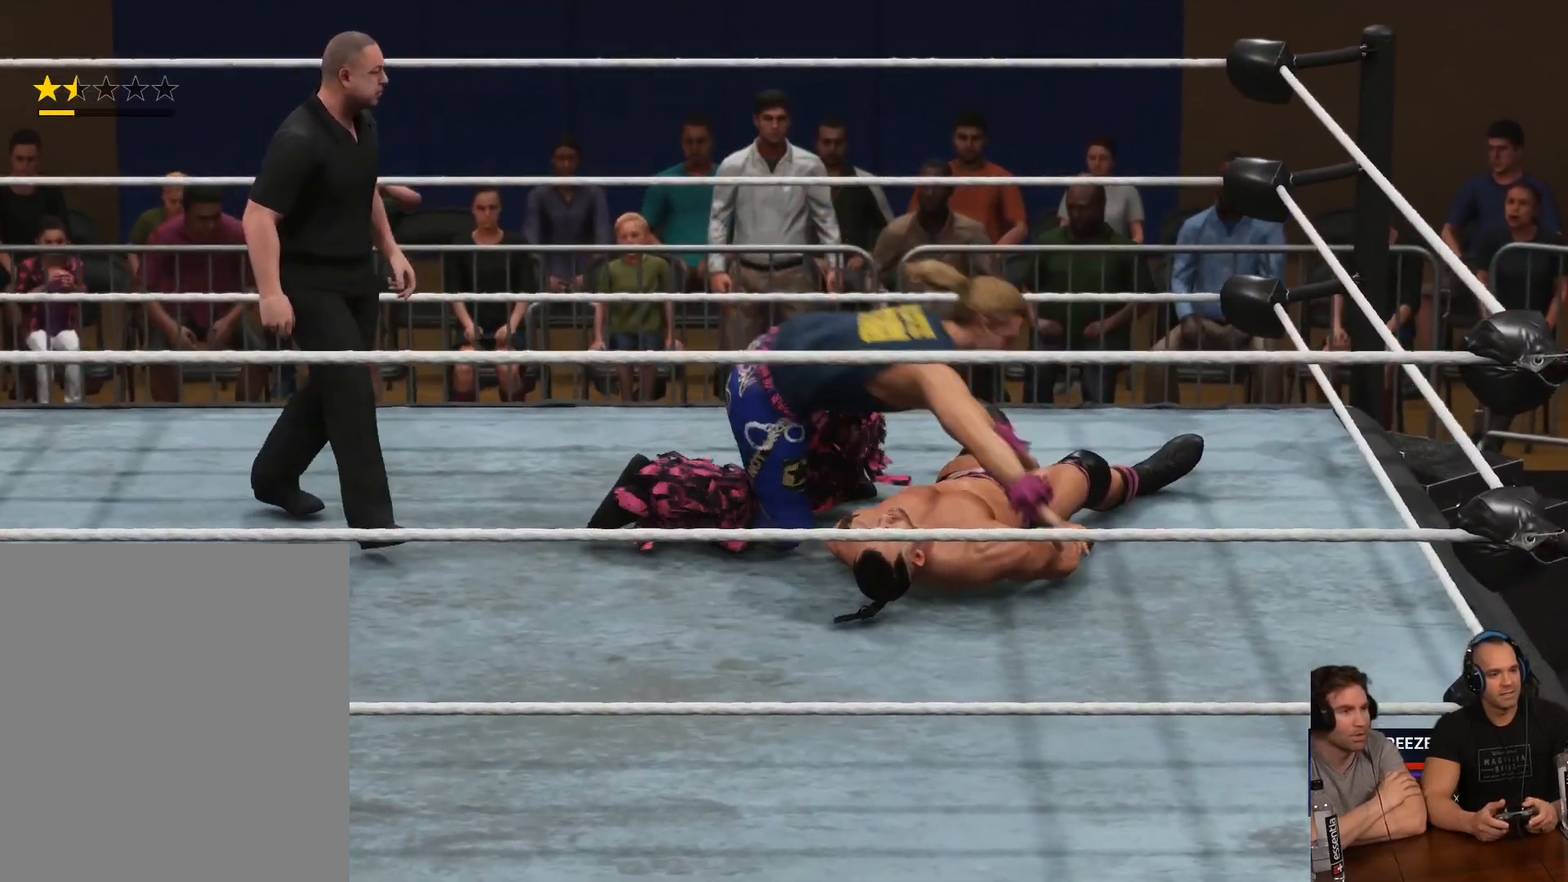
Gameplay with a controller (Xbox layout); each line is a JSON object with the inputs held at the frame after it. "events" lists button and stick changes between this image and that frame as [ms after this image, input, new state], when the widget could be followed in between.
{"buttons": [], "left_stick": "center", "right_stick": "center", "events": [[150, "L3", "up"], [183, "L2", "up"], [183, "R2", "up"], [417, "left_stick", "center"]]}
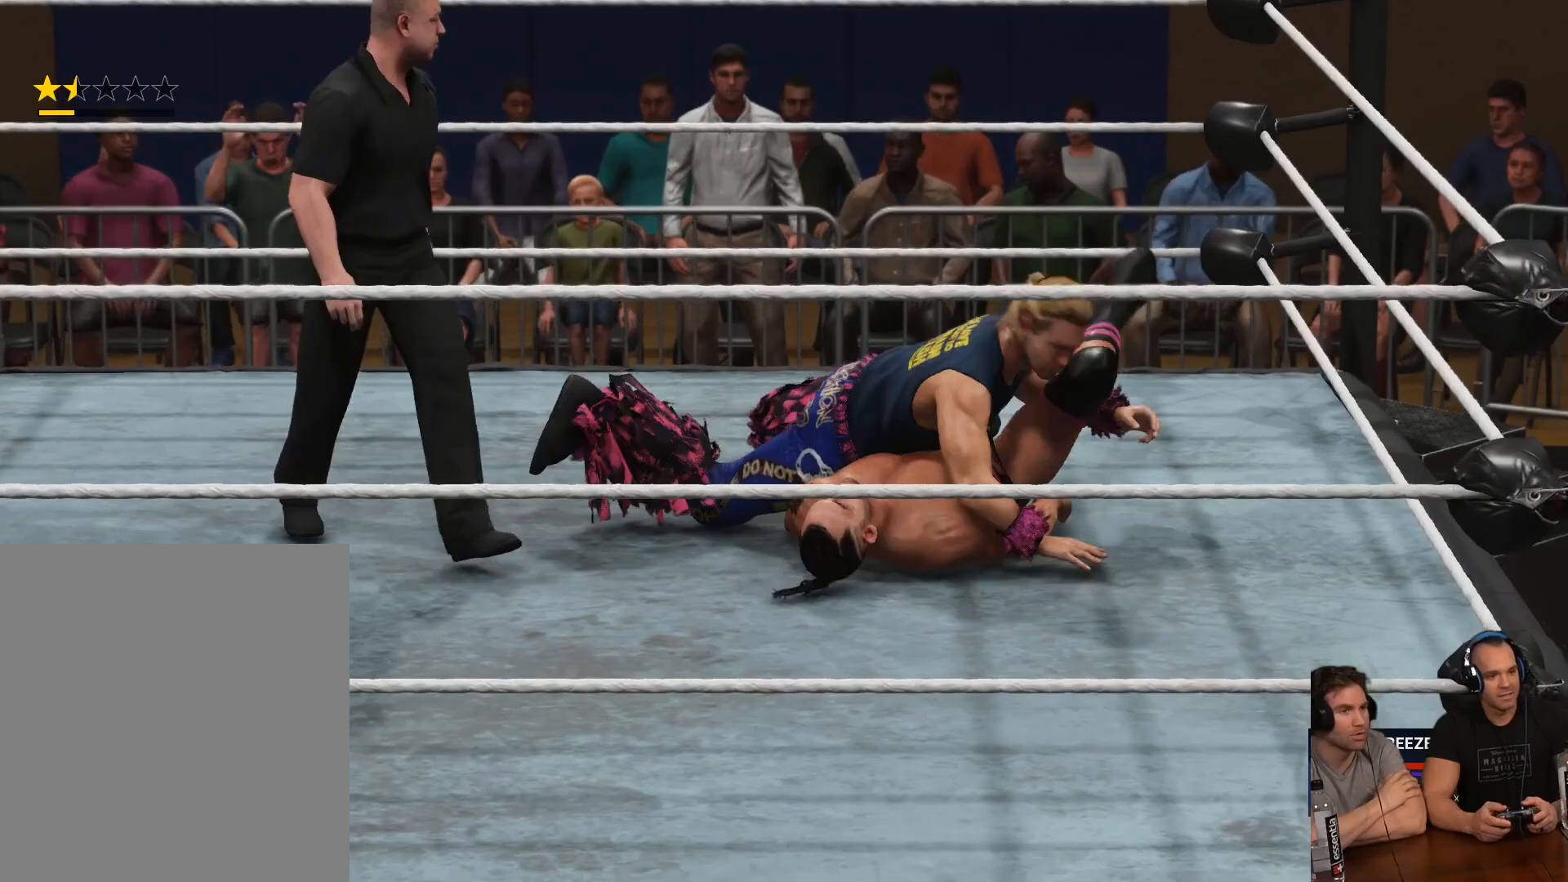
{"buttons": [], "left_stick": "center", "right_stick": "center", "events": []}
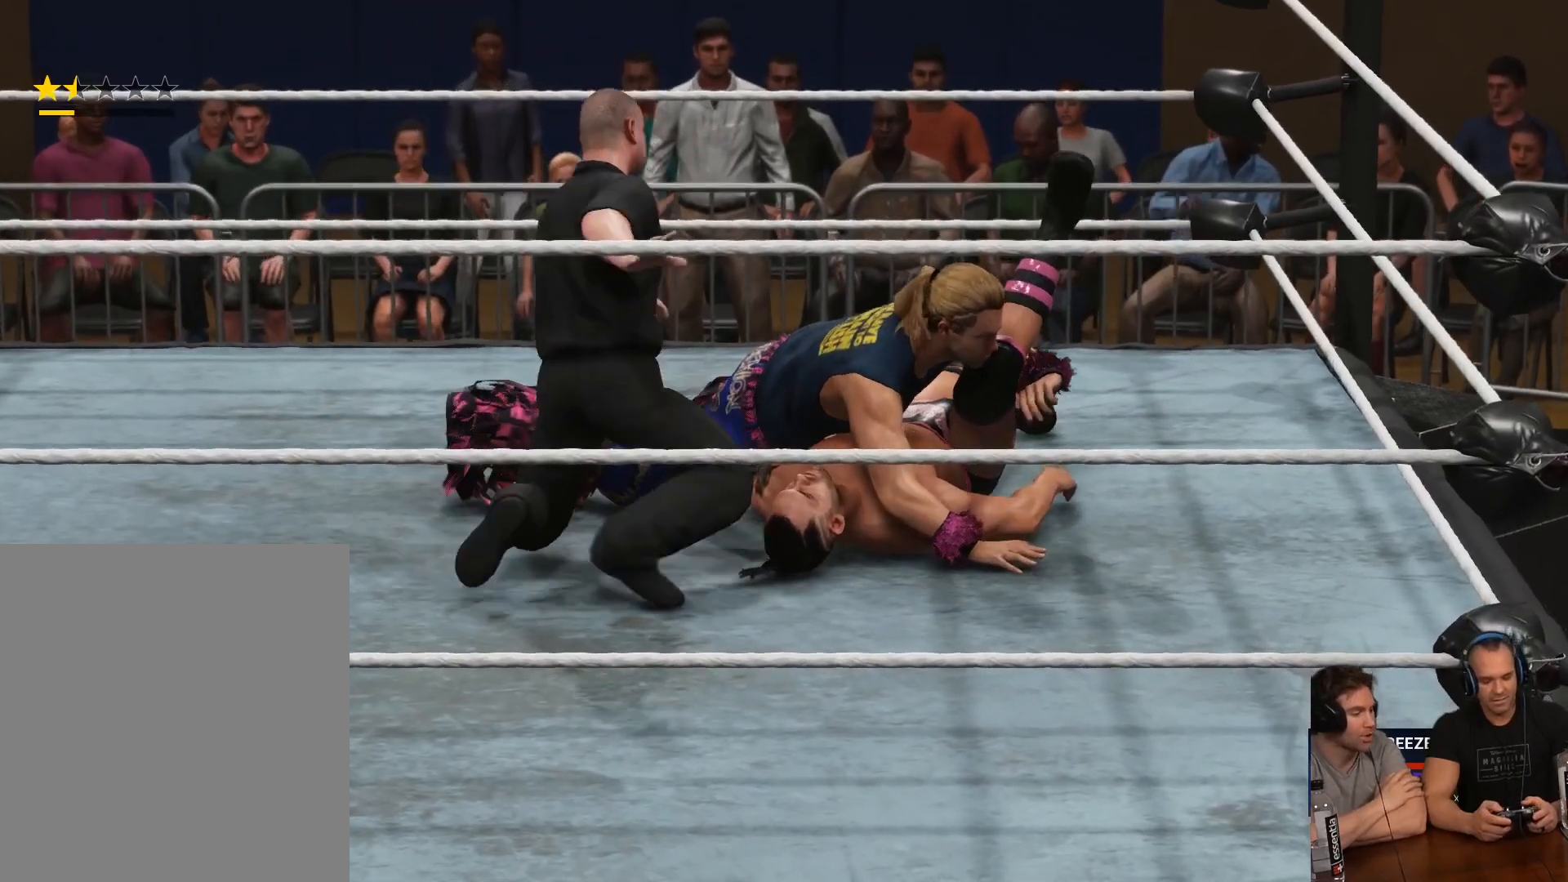
{"buttons": [], "left_stick": "center", "right_stick": "center", "events": []}
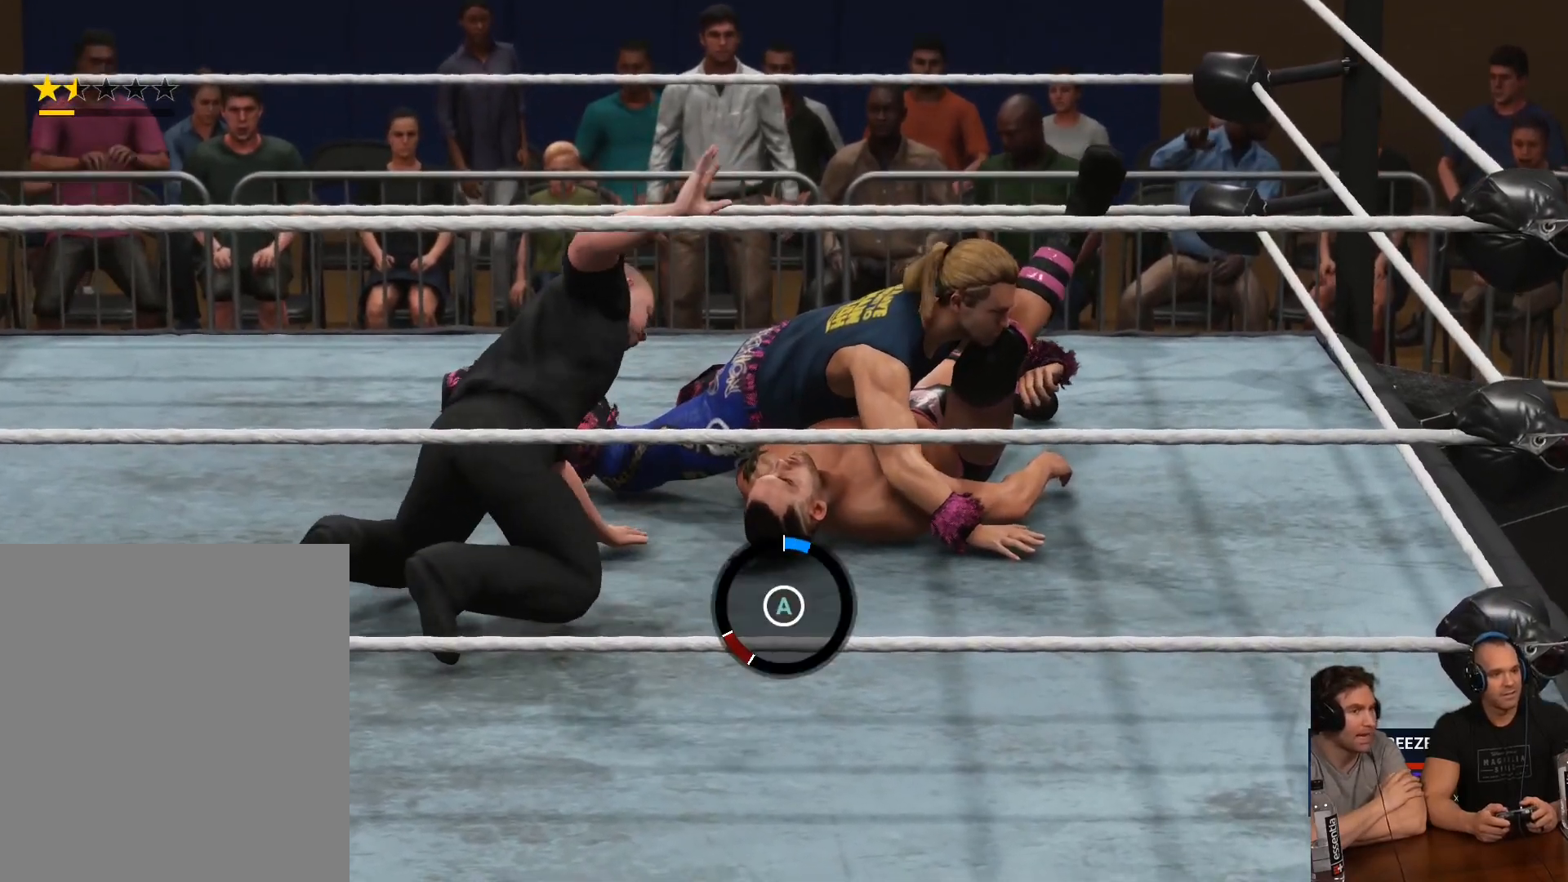
{"buttons": [], "left_stick": "center", "right_stick": "center", "events": []}
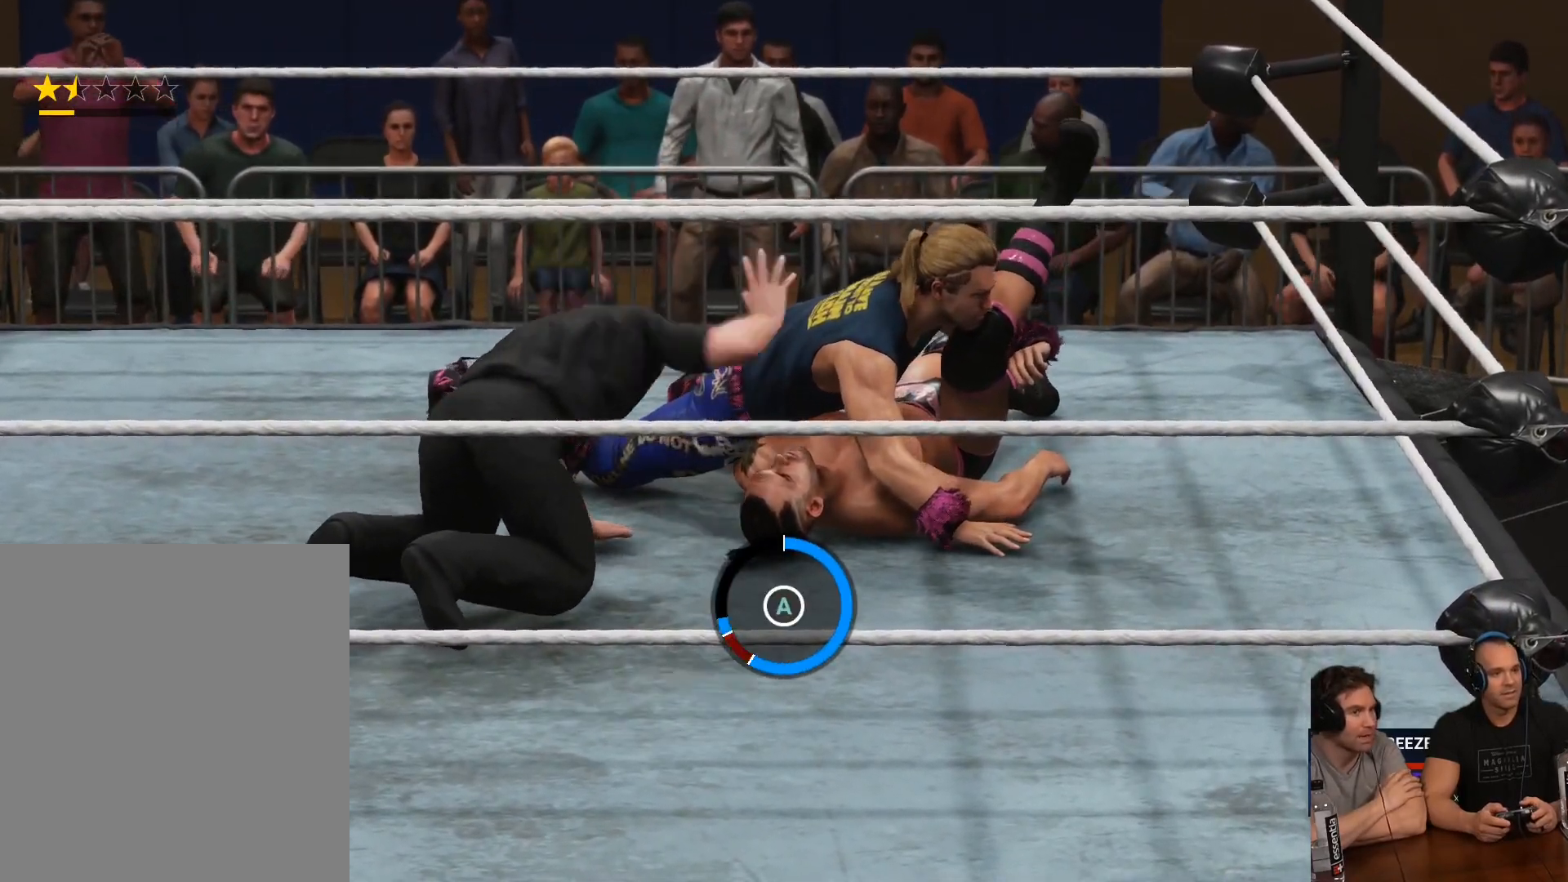
{"buttons": [], "left_stick": "center", "right_stick": "center", "events": []}
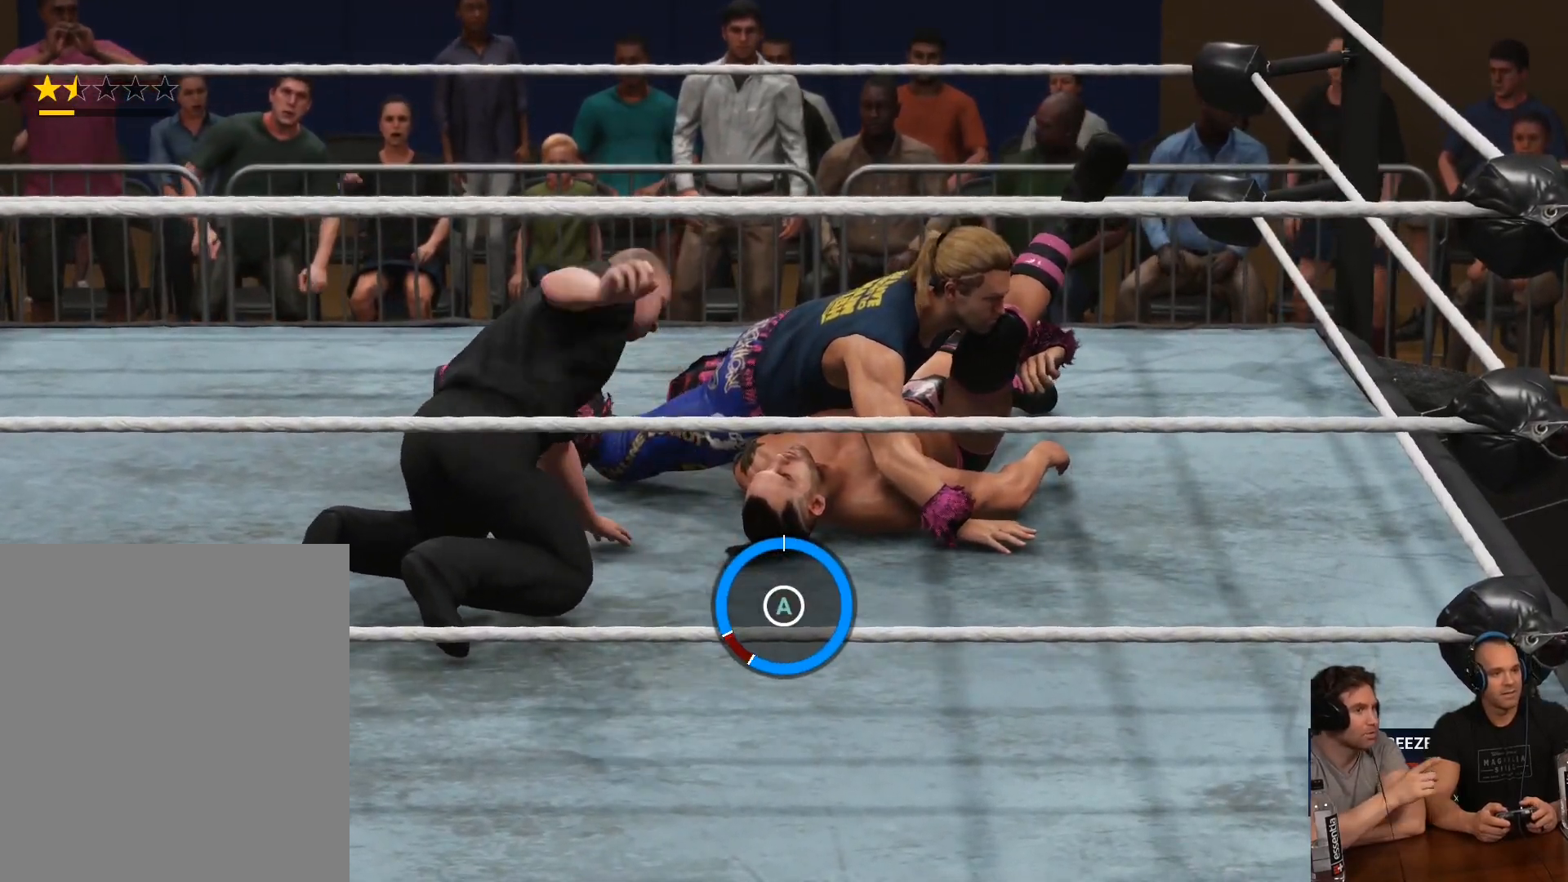
{"buttons": ["A"], "left_stick": "center", "right_stick": "center", "events": [[483, "A", "down"]]}
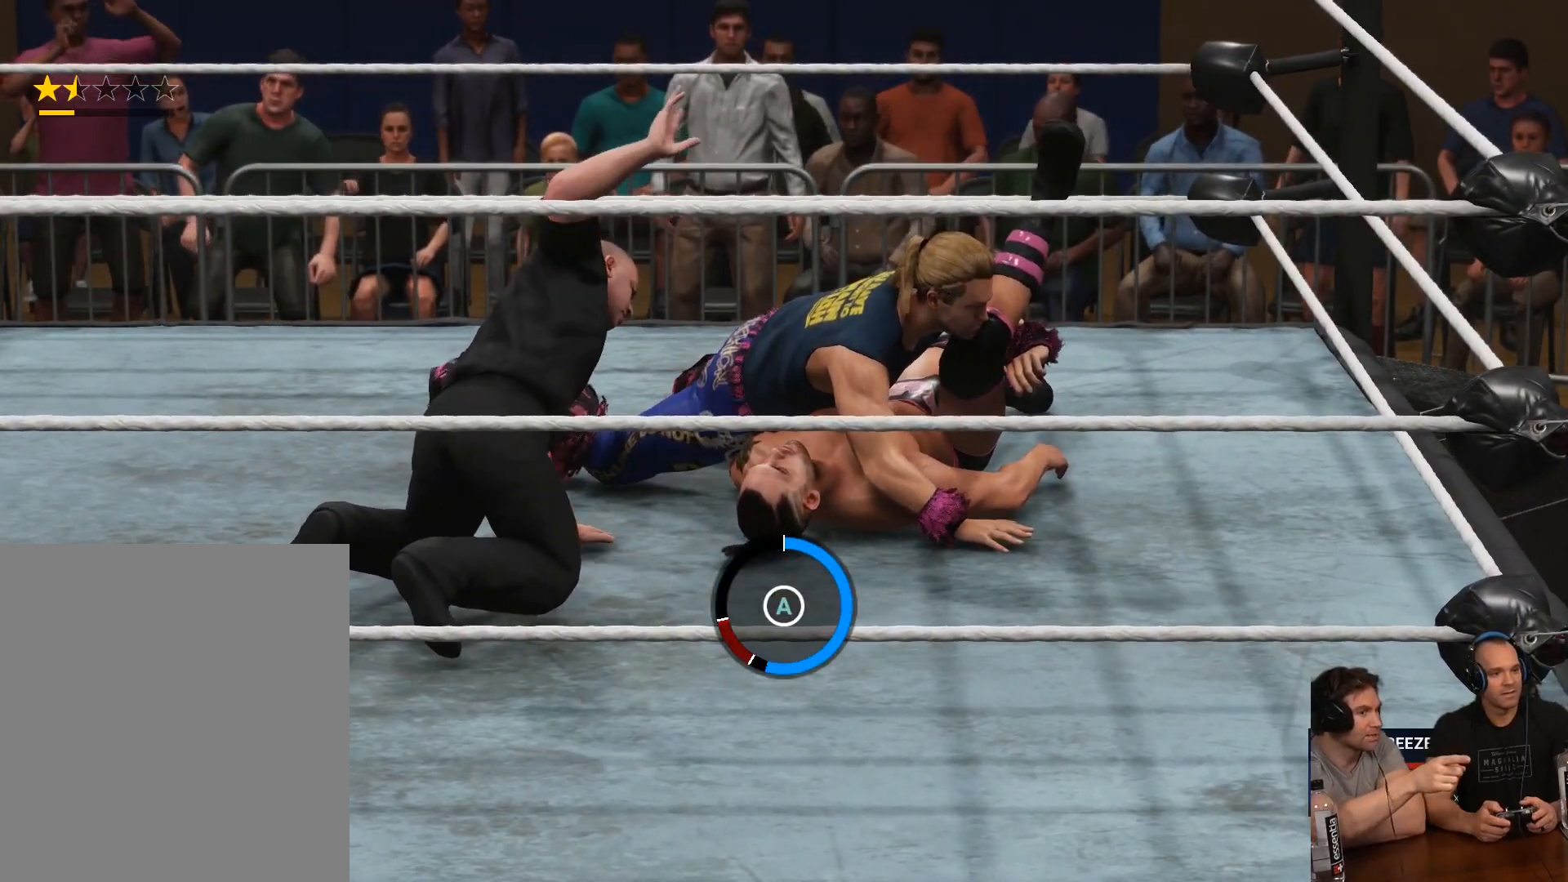
{"buttons": [], "left_stick": "center", "right_stick": "center", "events": [[183, "A", "up"]]}
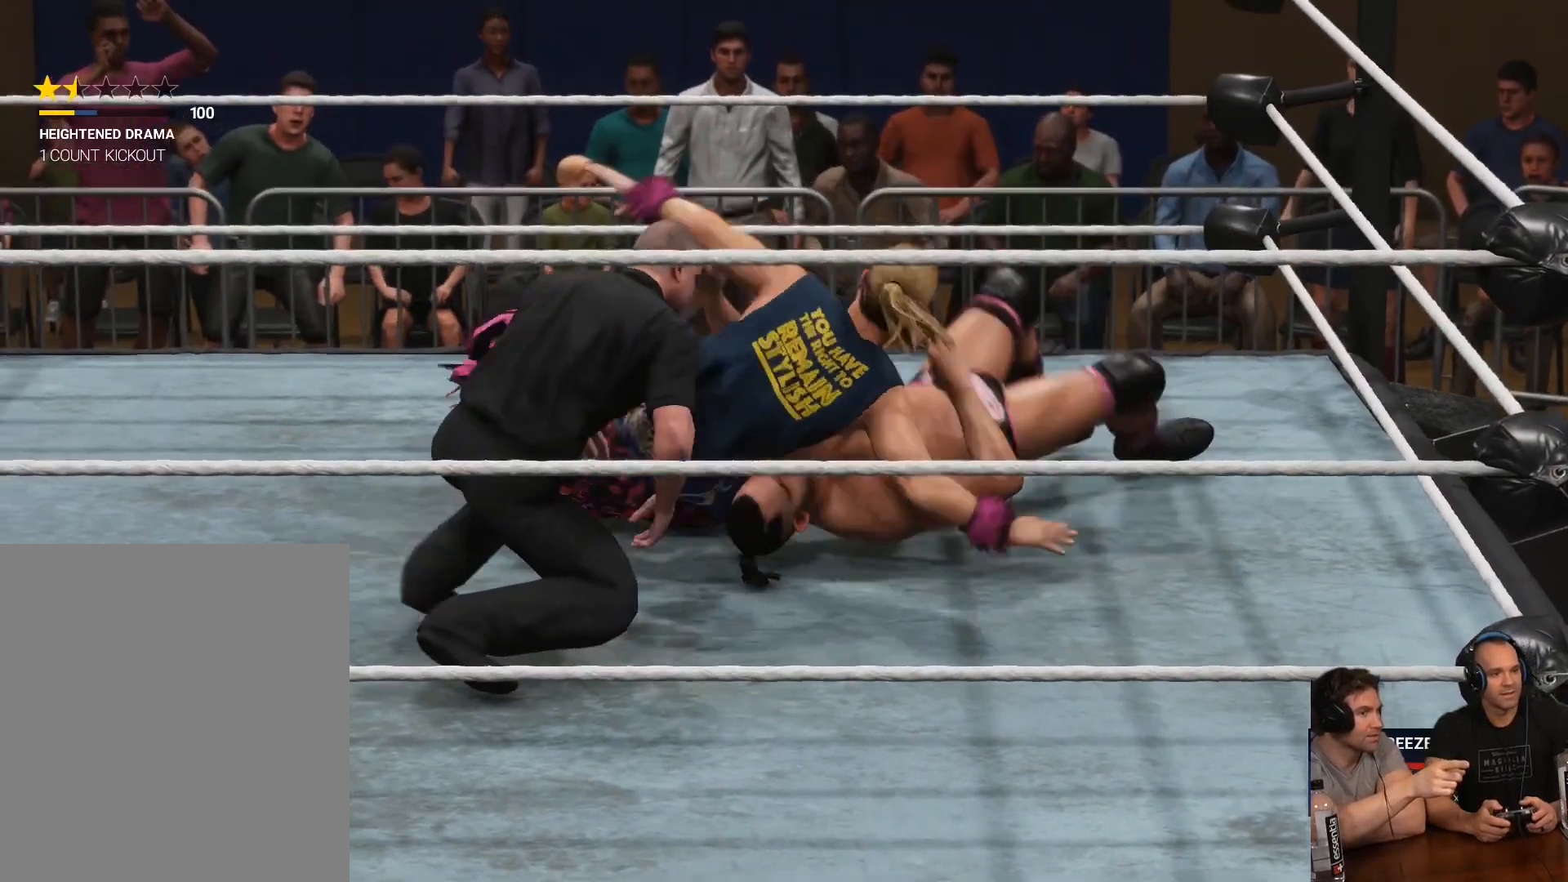
{"buttons": [], "left_stick": "left", "right_stick": "center", "events": [[283, "left_stick", "left"]]}
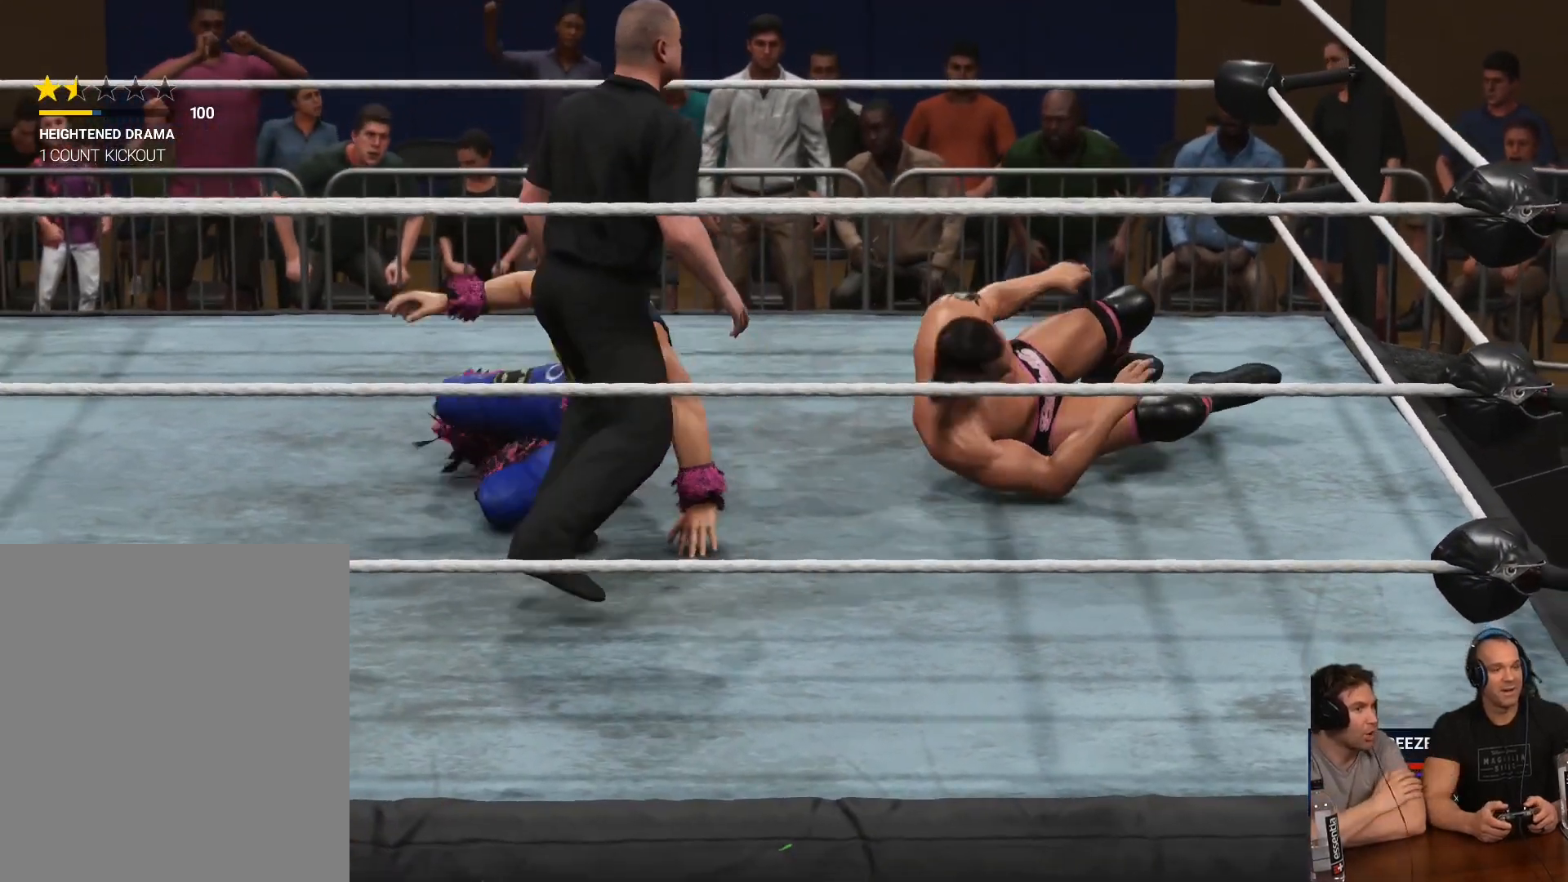
{"buttons": [], "left_stick": "down-left", "right_stick": "center", "events": [[17, "left_stick", "down-left"]]}
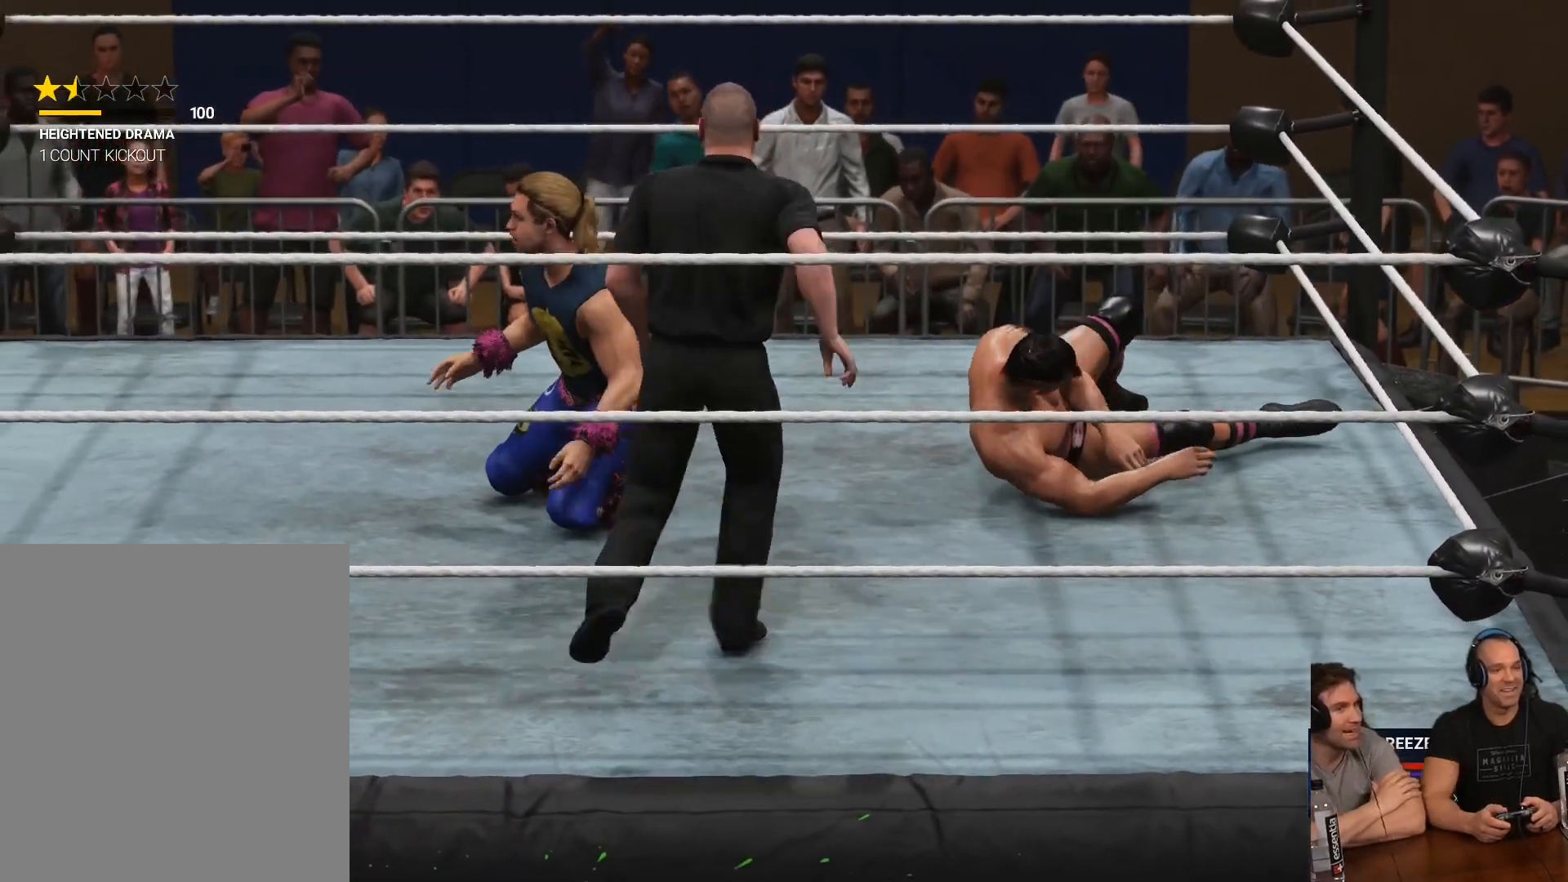
{"buttons": ["L2", "R2"], "left_stick": "up-left", "right_stick": "center", "events": [[317, "left_stick", "up-left"], [417, "L2", "down"], [417, "R2", "down"]]}
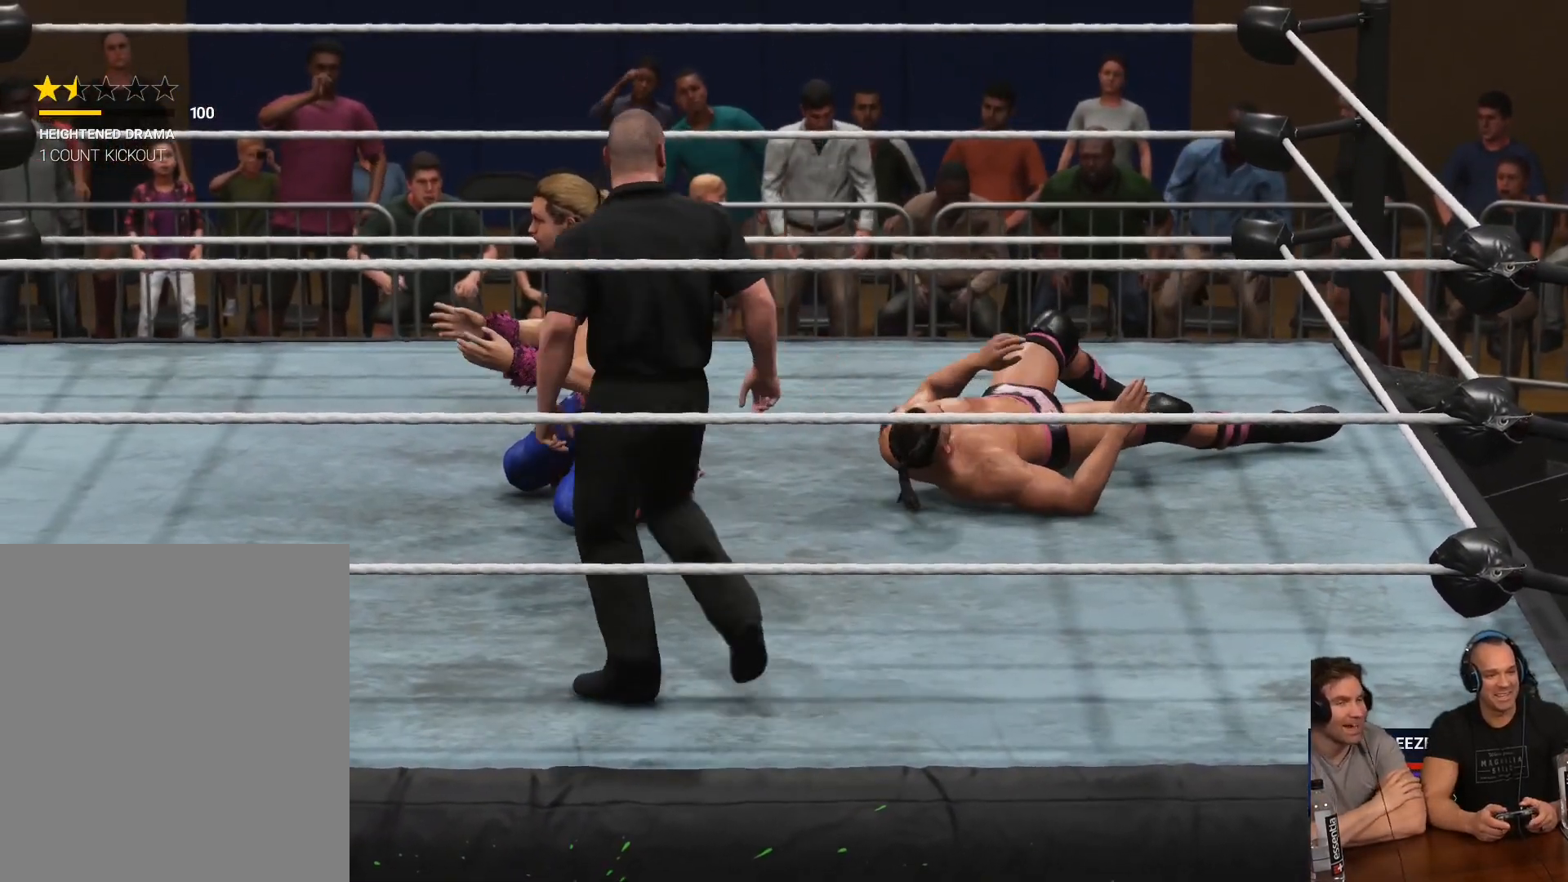
{"buttons": ["L2"], "left_stick": "up-left", "right_stick": "center", "events": [[150, "R2", "up"], [183, "left_stick", "up"], [217, "L2", "up"], [283, "R2", "down"], [317, "L2", "down"], [483, "R2", "up"], [483, "left_stick", "up-left"]]}
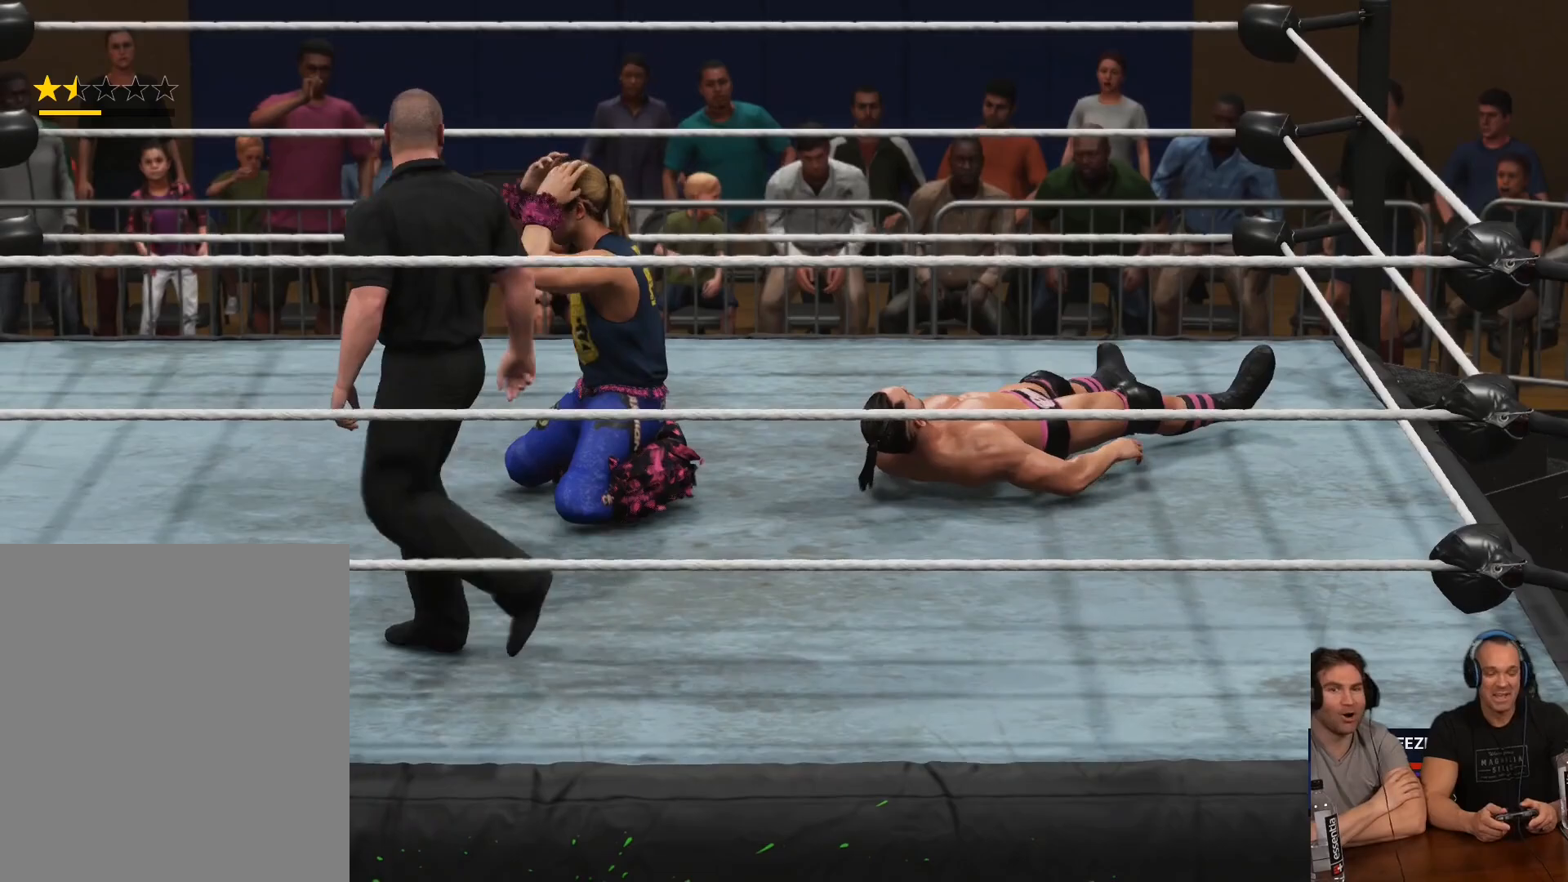
{"buttons": [], "left_stick": "left", "right_stick": "center", "events": [[50, "L2", "up"], [117, "A", "down"], [117, "R2", "down"], [117, "left_stick", "left"], [150, "X", "down"], [183, "L2", "down"], [350, "A", "up"], [417, "R2", "up"], [450, "L2", "up"], [450, "X", "up"]]}
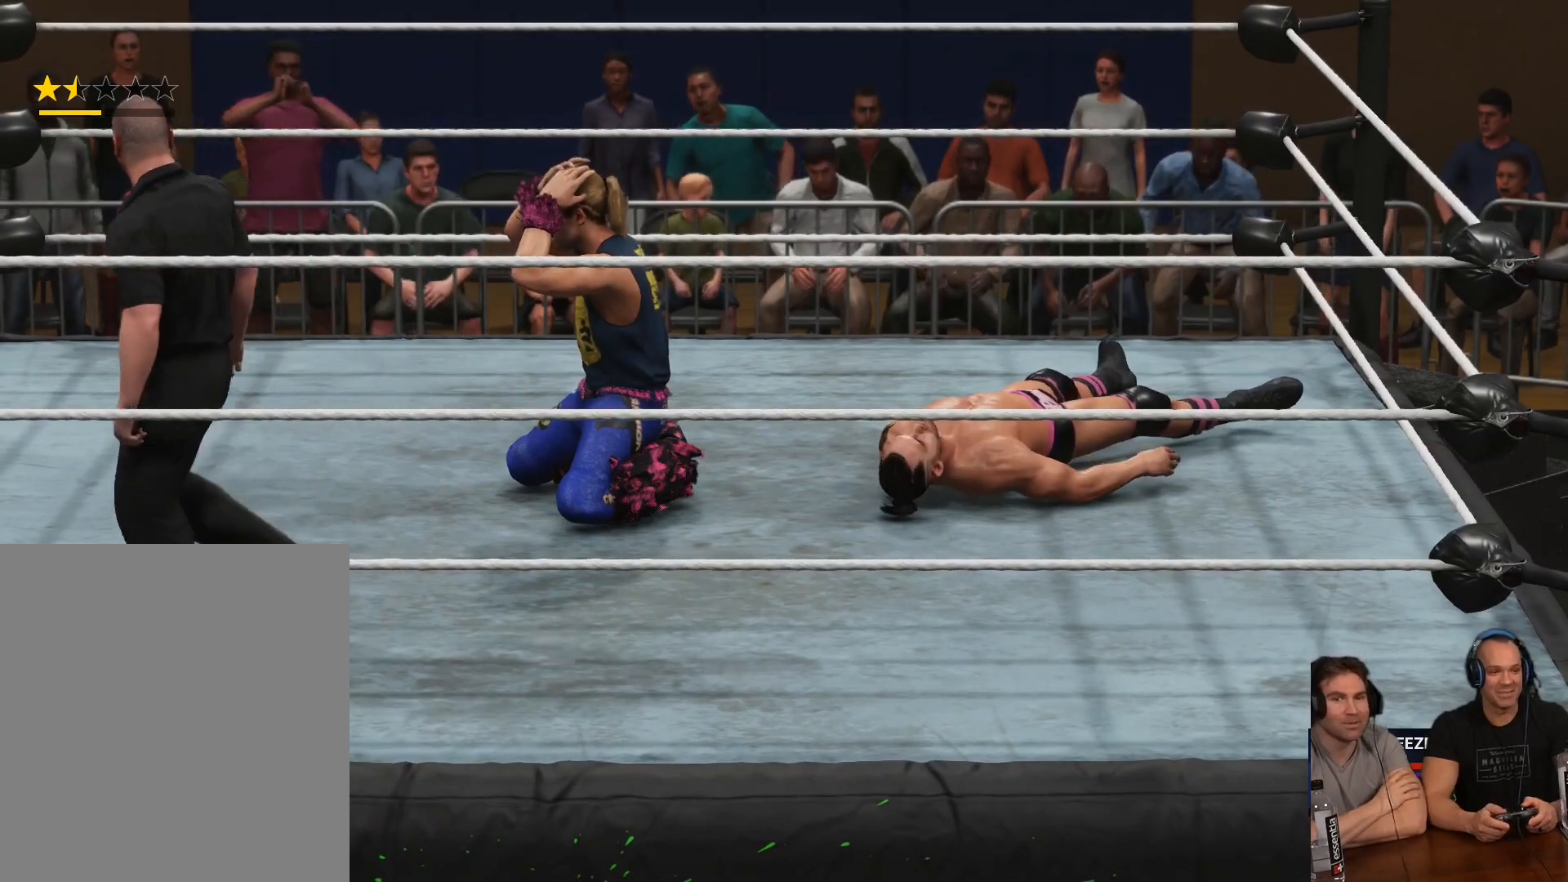
{"buttons": [], "left_stick": "center", "right_stick": "center", "events": [[50, "L2", "down"], [83, "A", "down"], [83, "R2", "down"], [83, "X", "down"], [117, "L3", "down"], [117, "left_stick", "up-left"], [250, "L3", "up"], [283, "A", "up"], [317, "R2", "up"], [317, "X", "up"], [317, "left_stick", "up-right"], [383, "L2", "up"], [450, "left_stick", "center"]]}
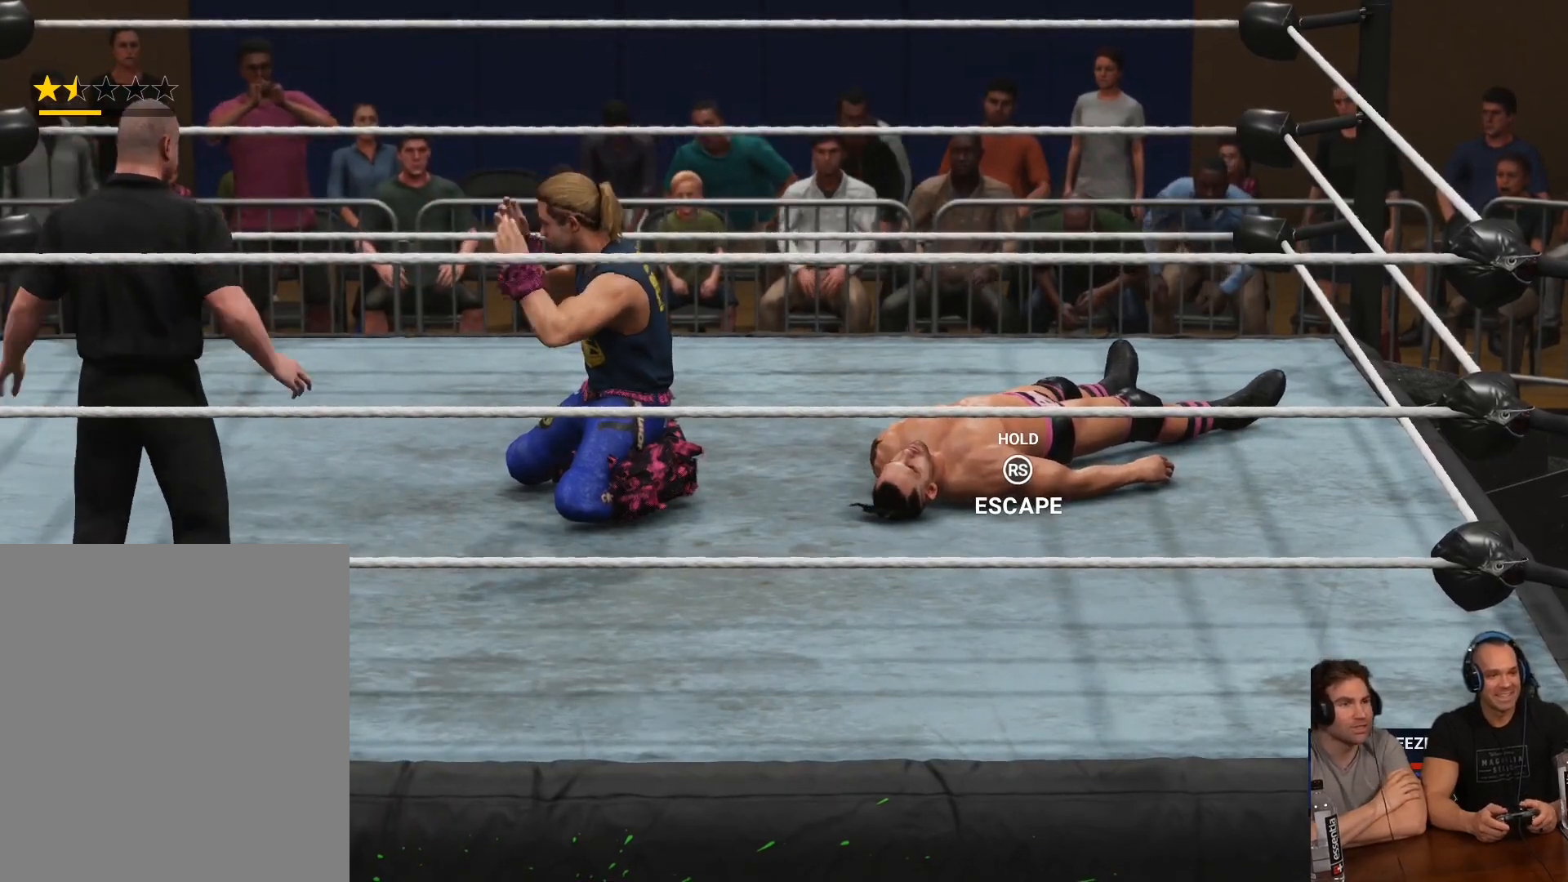
{"buttons": ["L2", "R2", "L3"], "left_stick": "up", "right_stick": "center", "events": [[150, "R2", "down"], [283, "left_stick", "up-left"], [317, "L3", "down"], [317, "R2", "up"], [383, "left_stick", "up"], [417, "L2", "down"], [450, "R2", "down"]]}
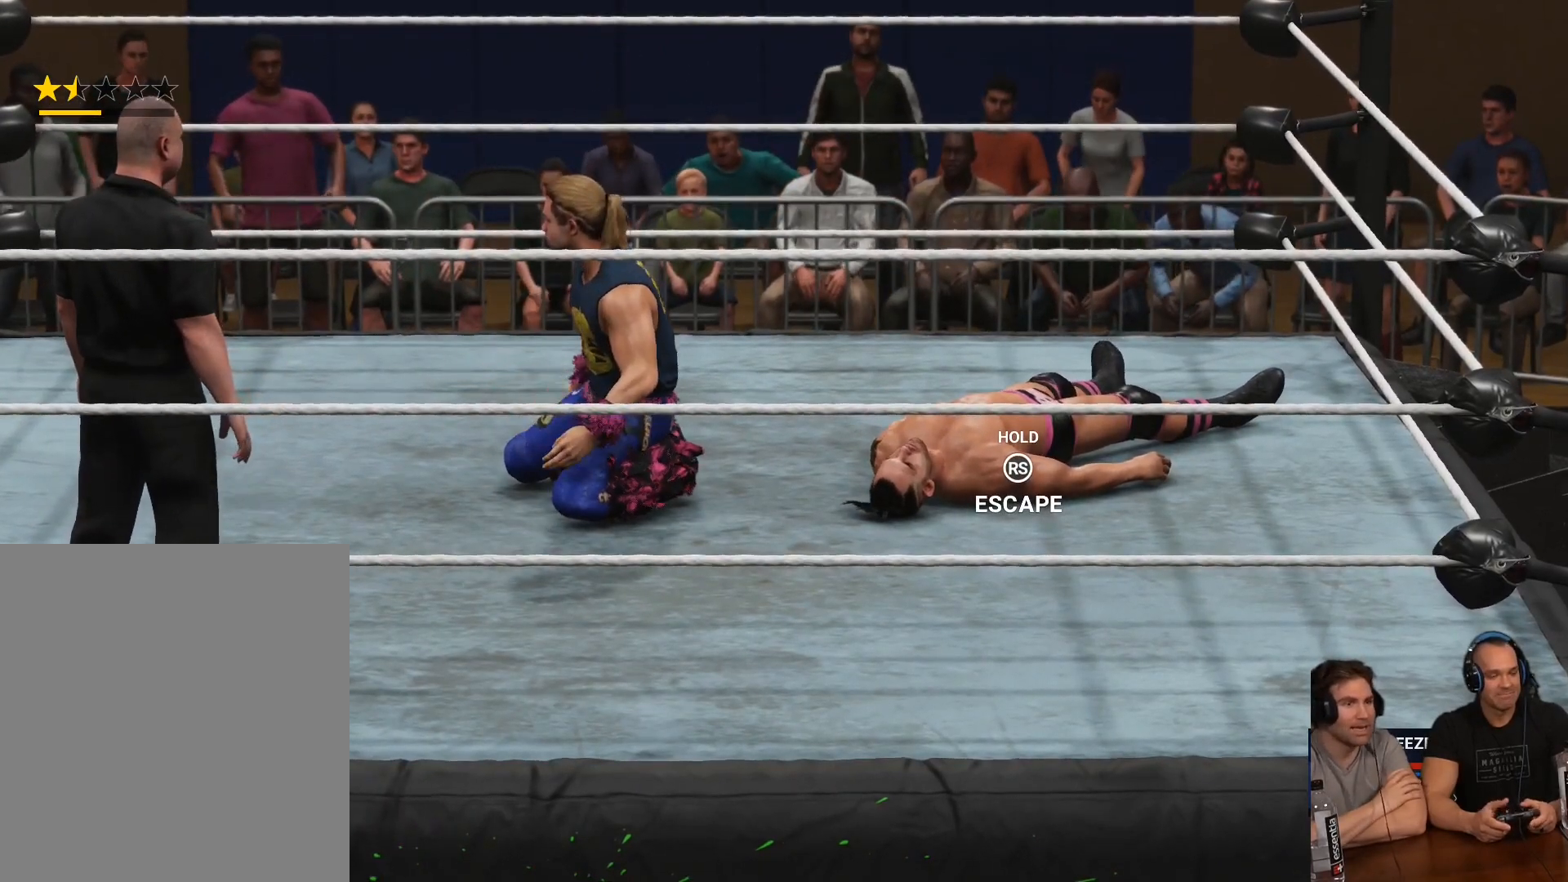
{"buttons": ["L1", "R1", "L3"], "left_stick": "down-right", "right_stick": "center", "events": [[17, "right_stick", "up-right"], [83, "left_stick", "up-right"], [150, "R3", "down"], [217, "left_stick", "right"], [283, "L2", "up"], [283, "R2", "up"], [317, "R3", "up"], [317, "left_stick", "down-right"], [317, "right_stick", "down-right"], [383, "right_stick", "center"], [417, "L1", "down"], [483, "R1", "down"]]}
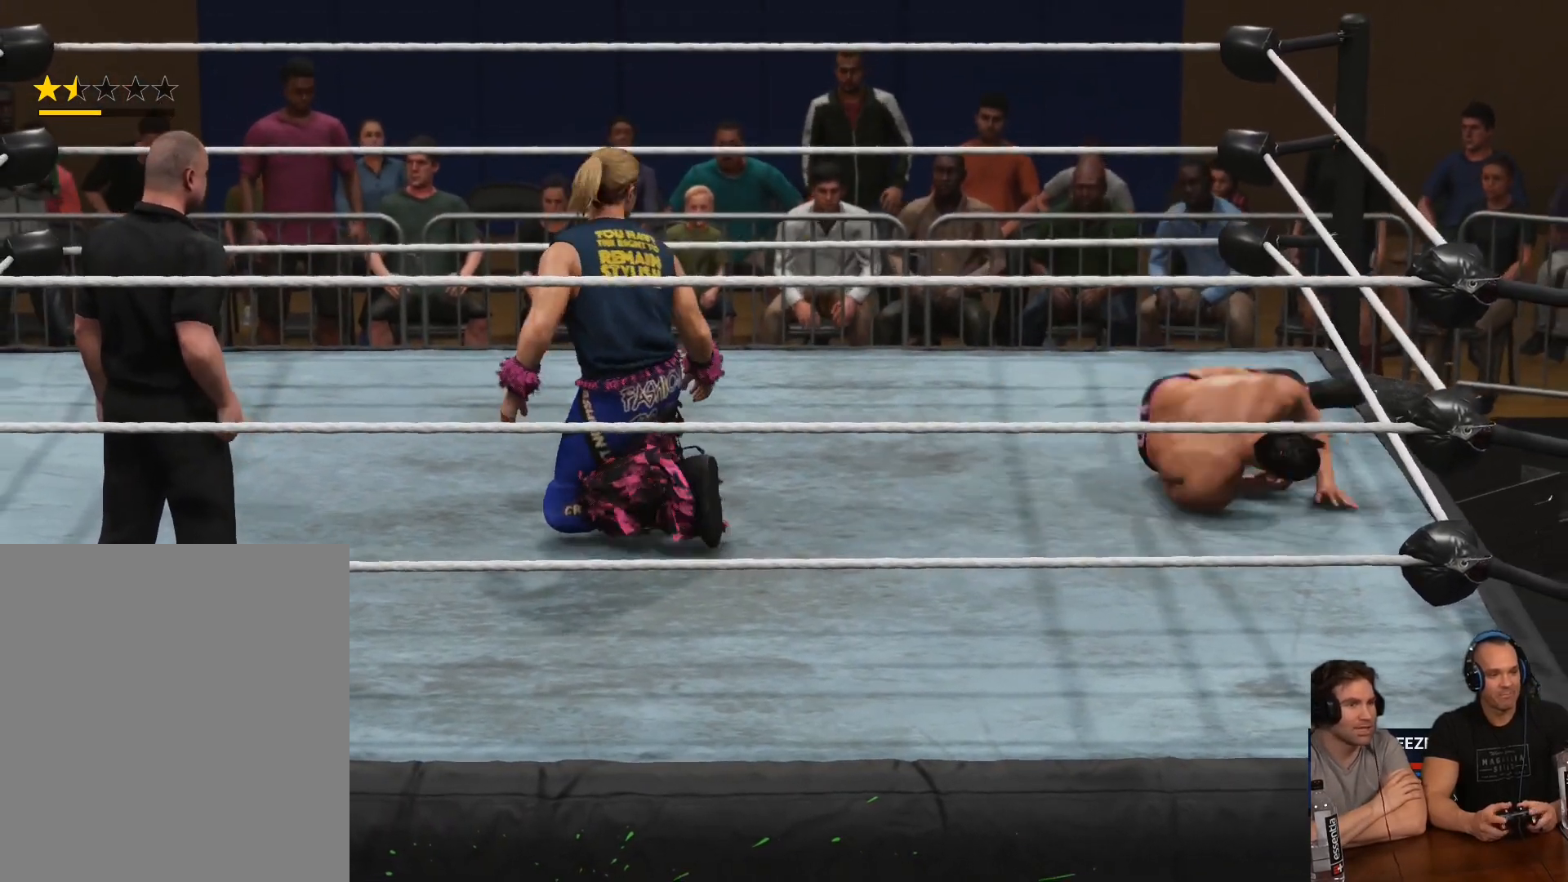
{"buttons": [], "left_stick": "center", "right_stick": "center", "events": [[17, "left_stick", "right"], [50, "R1", "up"], [83, "L1", "up"], [83, "L3", "up"], [217, "left_stick", "center"]]}
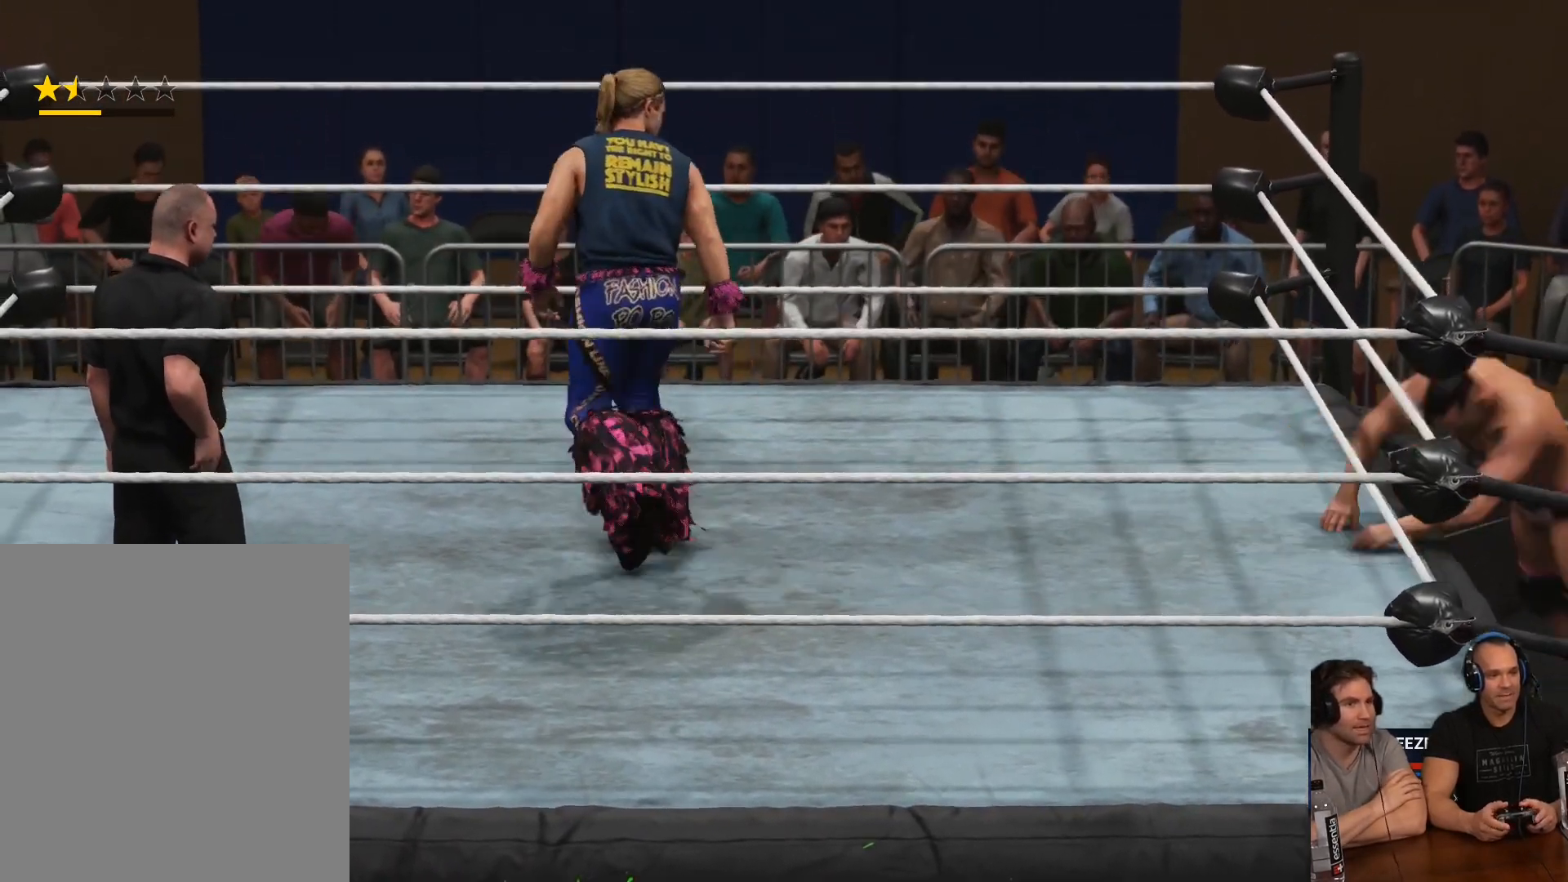
{"buttons": [], "left_stick": "down-right", "right_stick": "center", "events": [[17, "left_stick", "right"], [467, "left_stick", "down-right"]]}
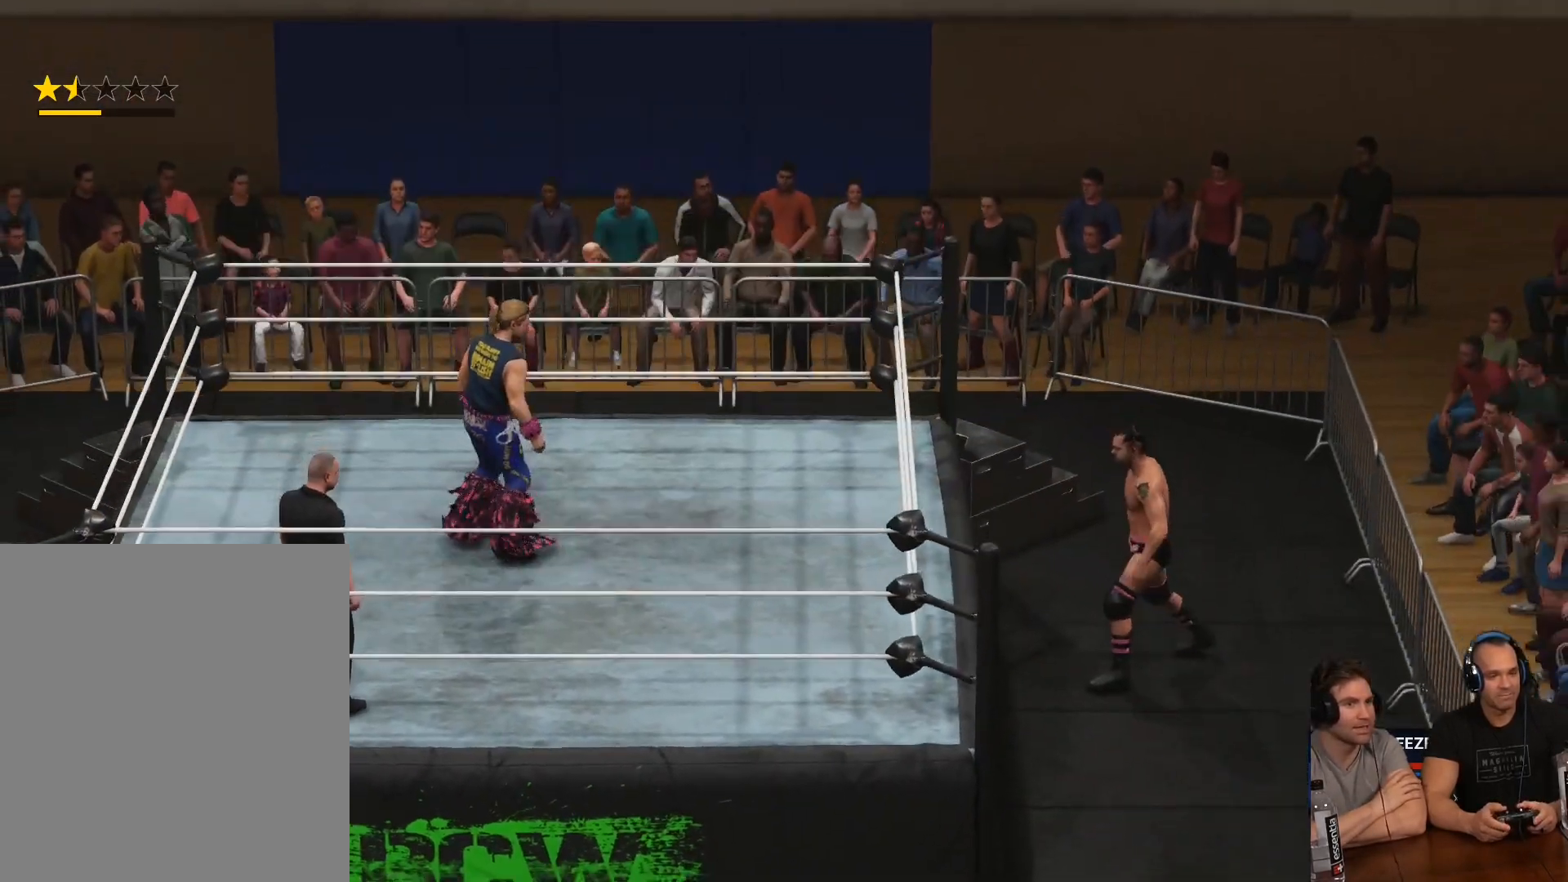
{"buttons": [], "left_stick": "down-left", "right_stick": "center", "events": [[150, "left_stick", "down"], [350, "left_stick", "down-left"]]}
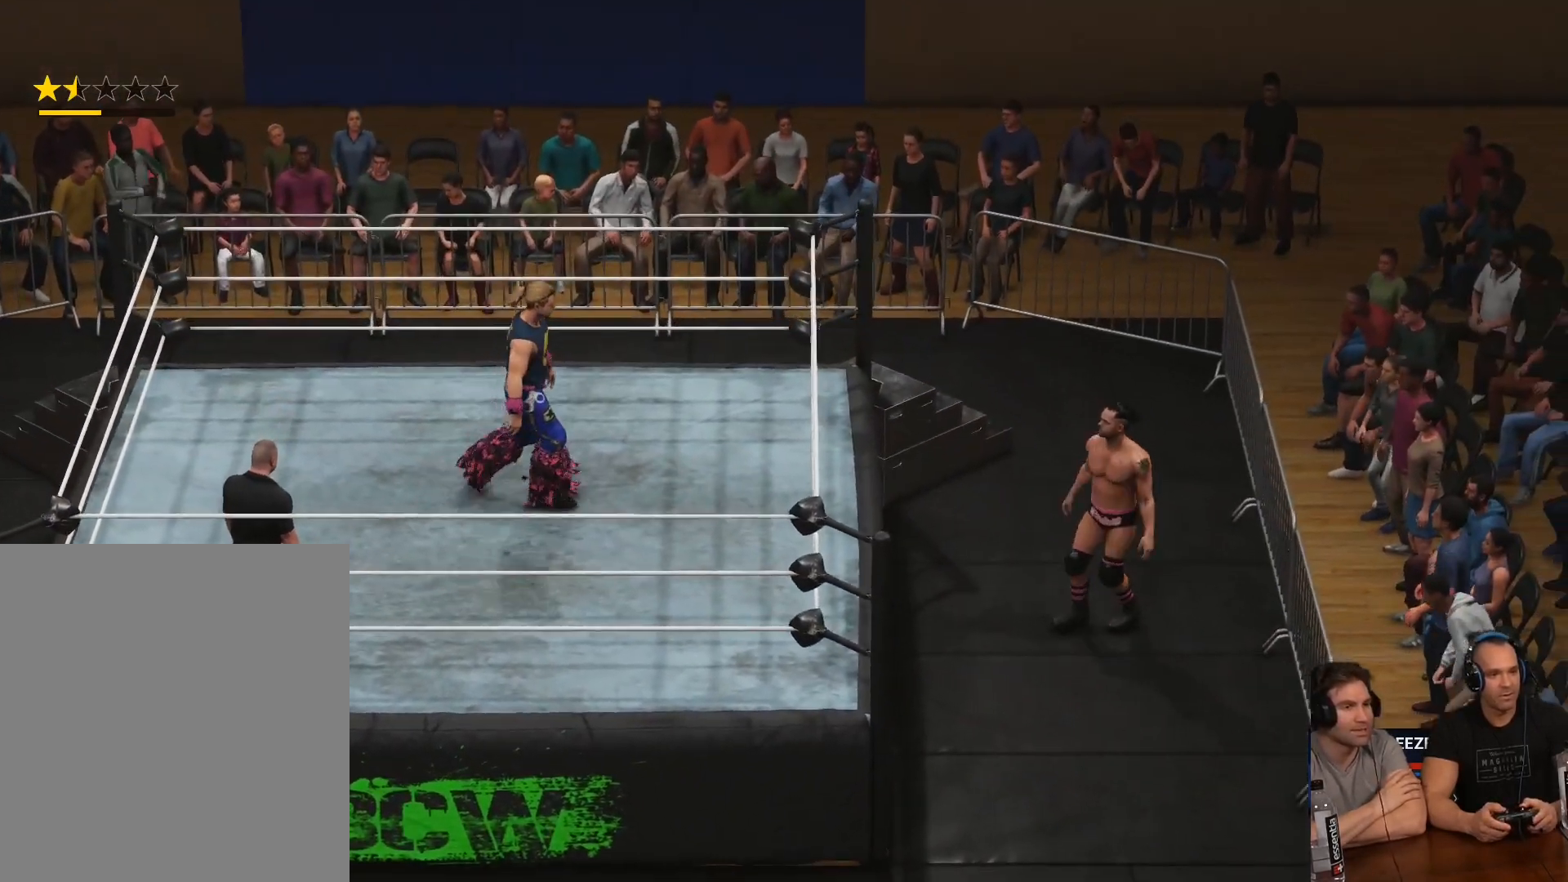
{"buttons": [], "left_stick": "down-left", "right_stick": "center", "events": [[150, "left_stick", "left"], [250, "left_stick", "down-left"]]}
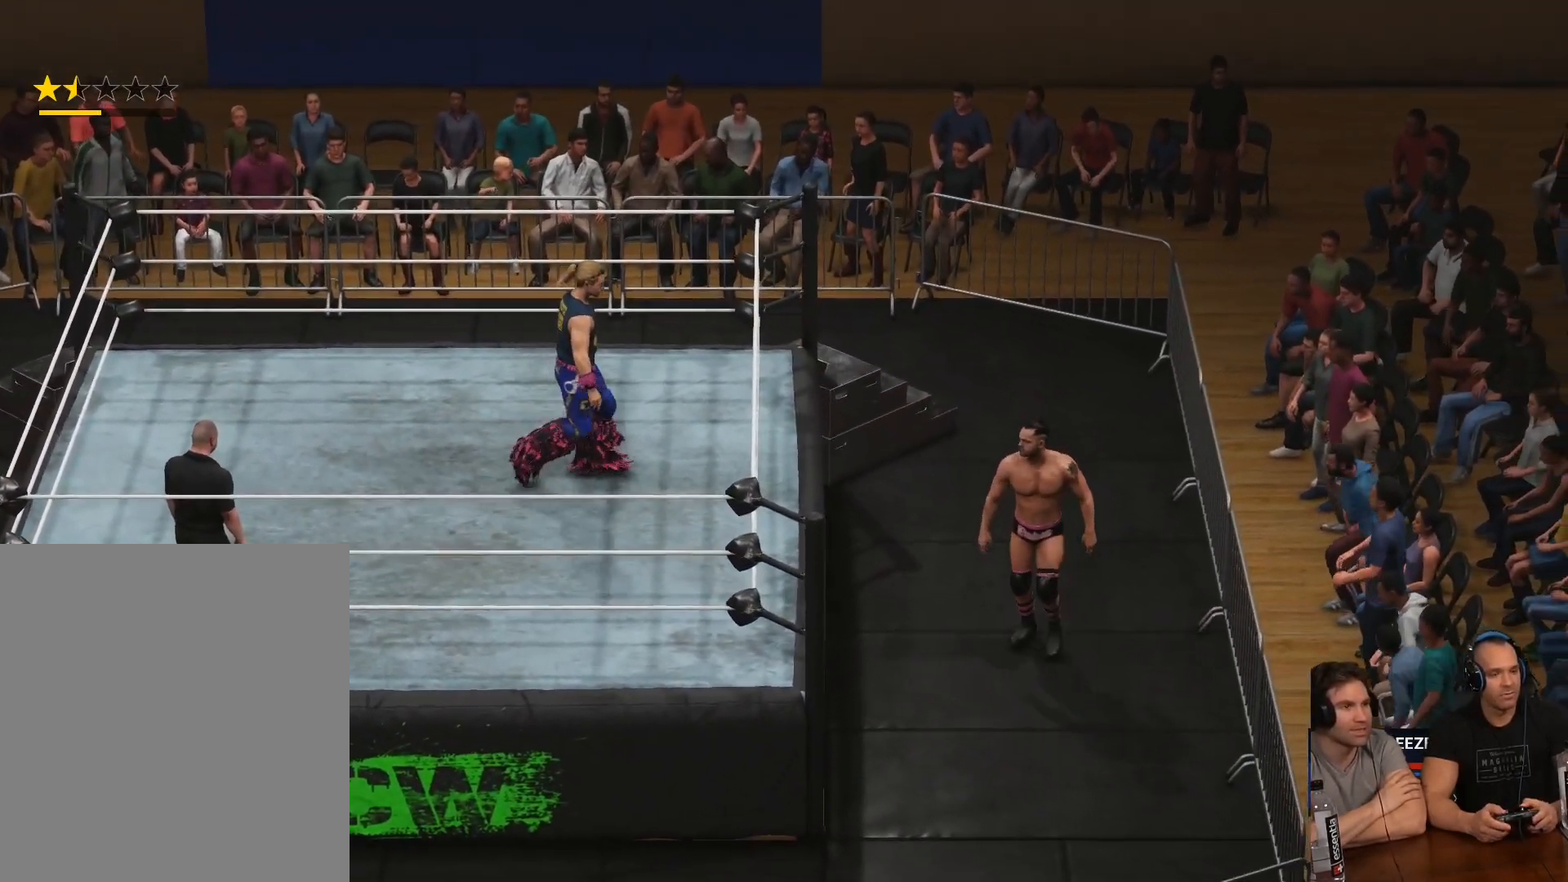
{"buttons": [], "left_stick": "down-left", "right_stick": "center", "events": []}
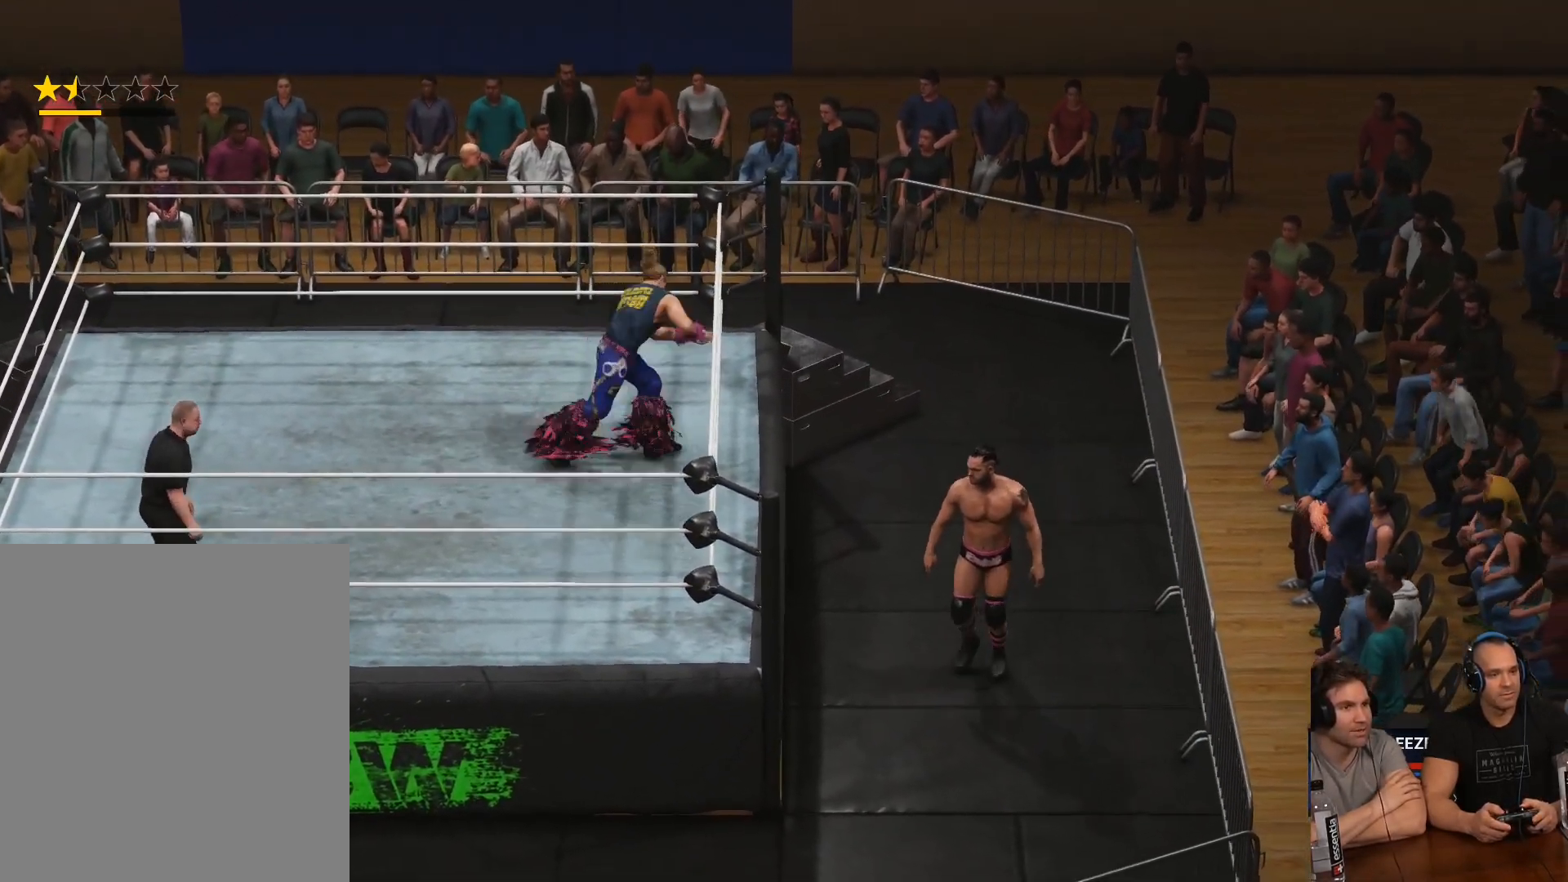
{"buttons": [], "left_stick": "down-left", "right_stick": "center", "events": []}
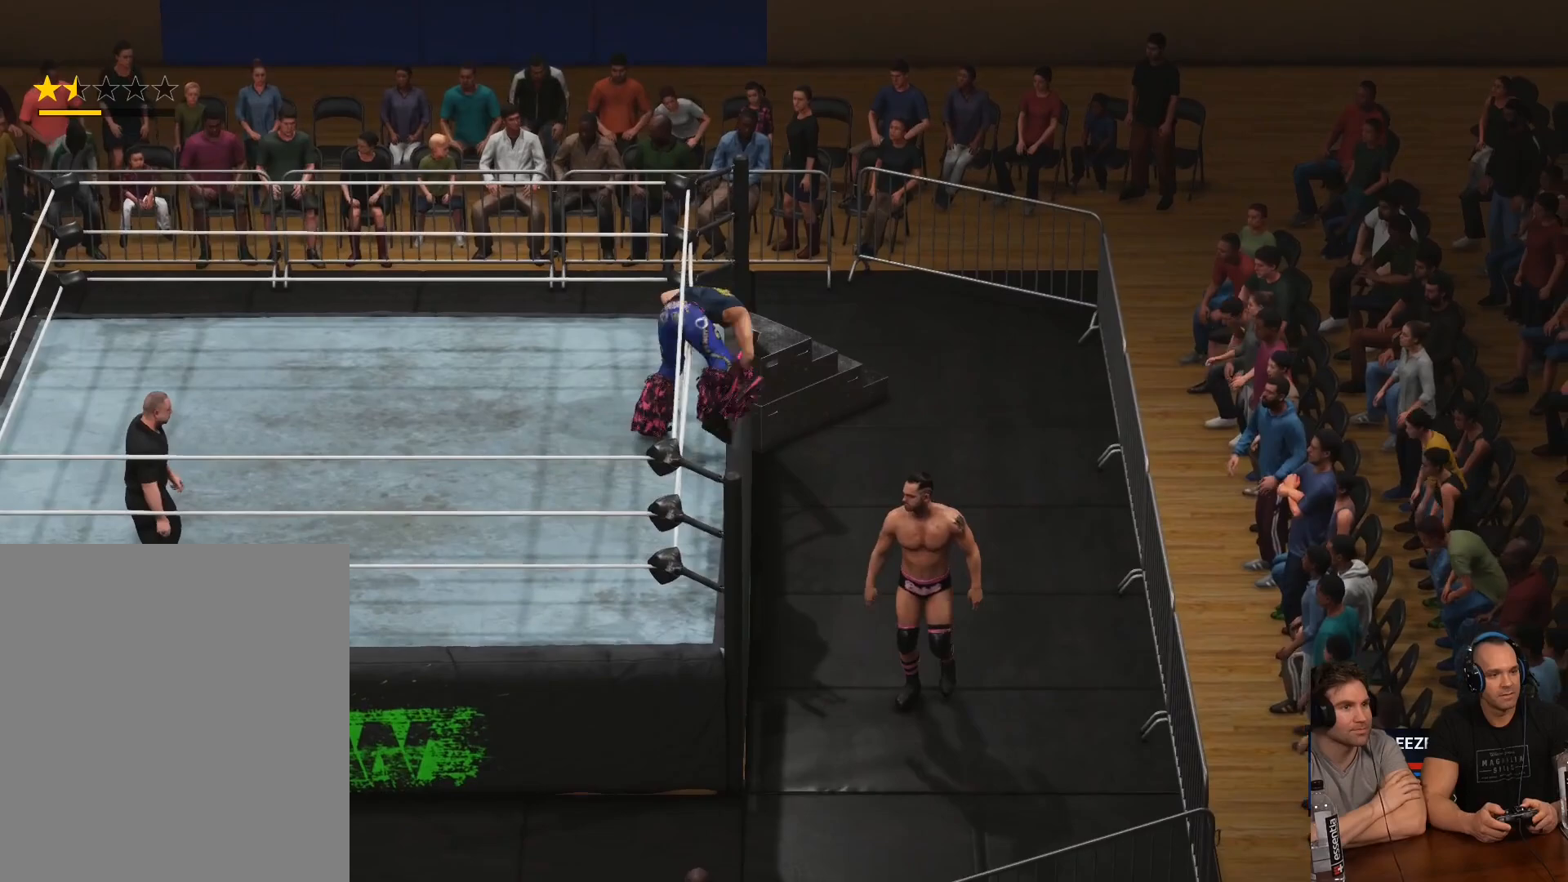
{"buttons": [], "left_stick": "down-left", "right_stick": "center", "events": []}
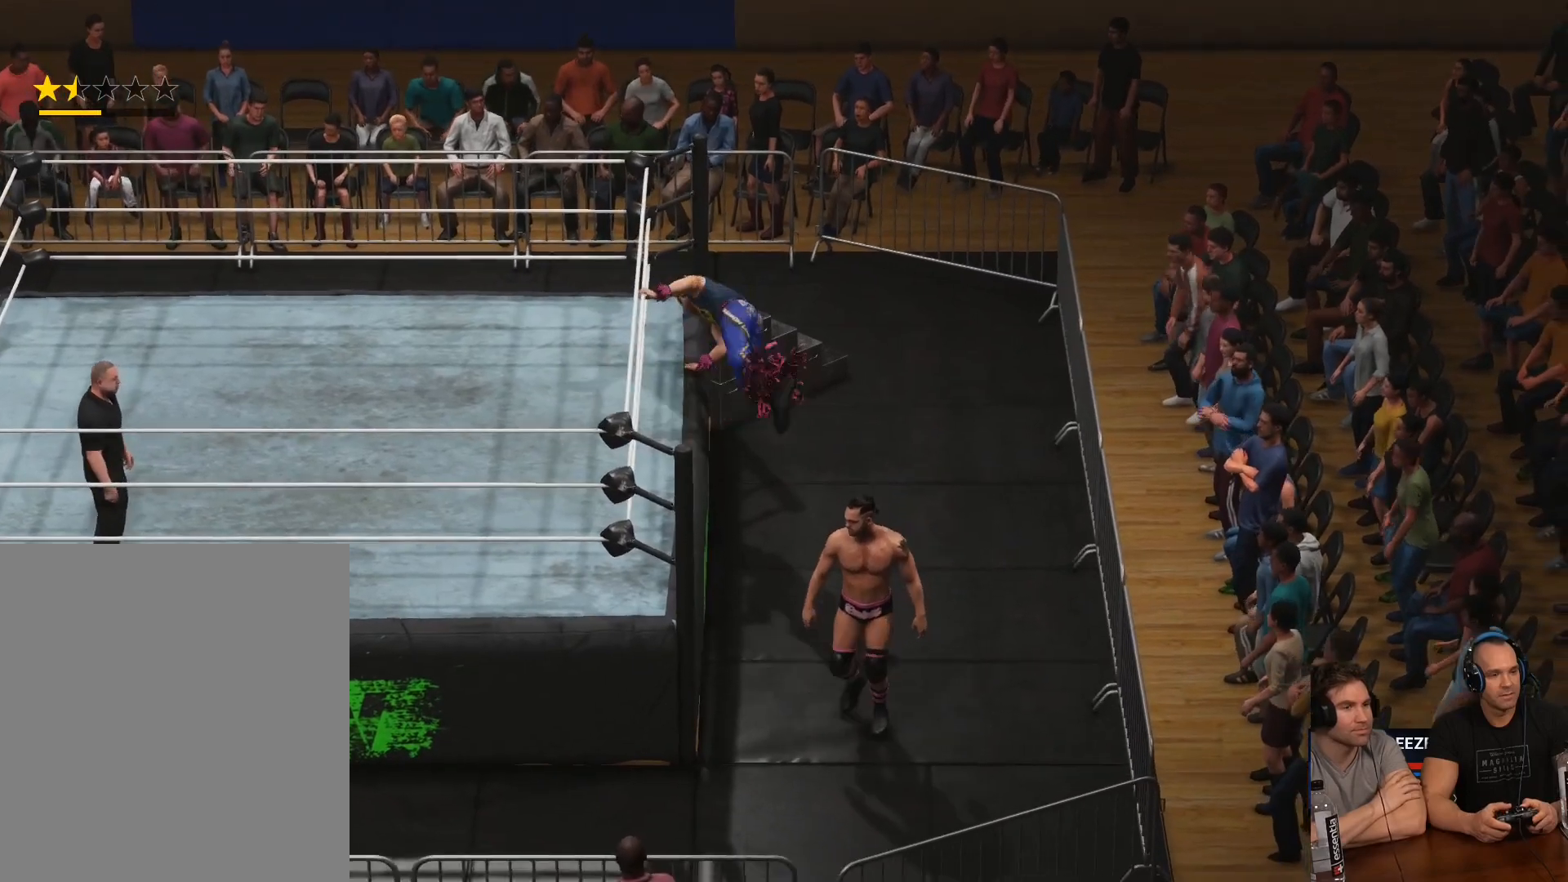
{"buttons": ["L3"], "left_stick": "up-left", "right_stick": "center", "events": [[83, "left_stick", "up-left"], [117, "L3", "down"]]}
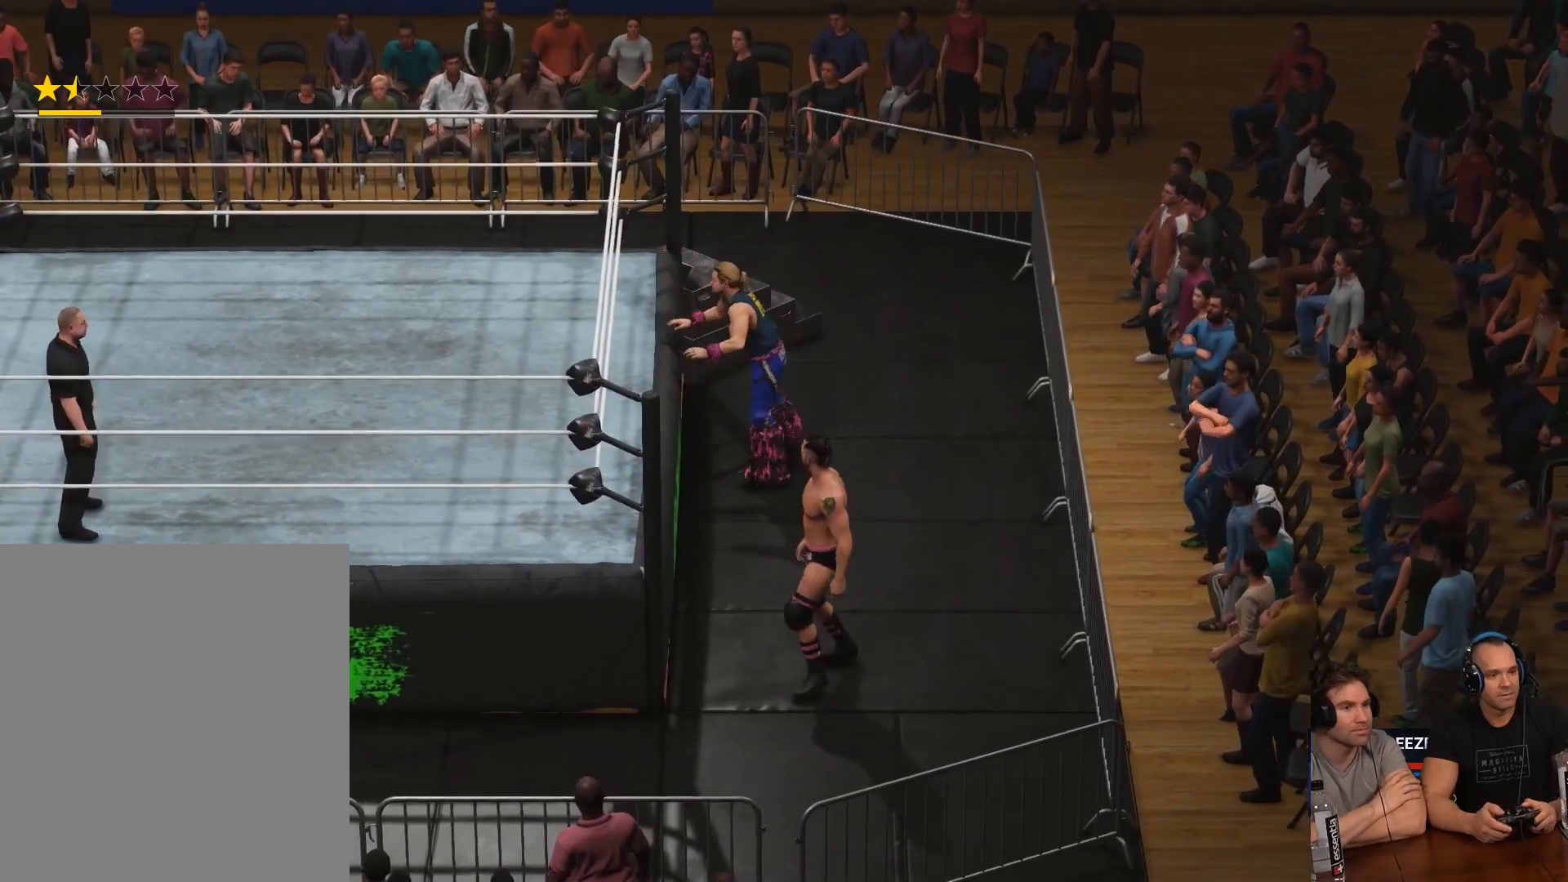
{"buttons": ["X", "L3"], "left_stick": "up-left", "right_stick": "center", "events": [[117, "X", "down"], [217, "X", "up"], [383, "X", "down"], [450, "X", "up"], [483, "X", "down"]]}
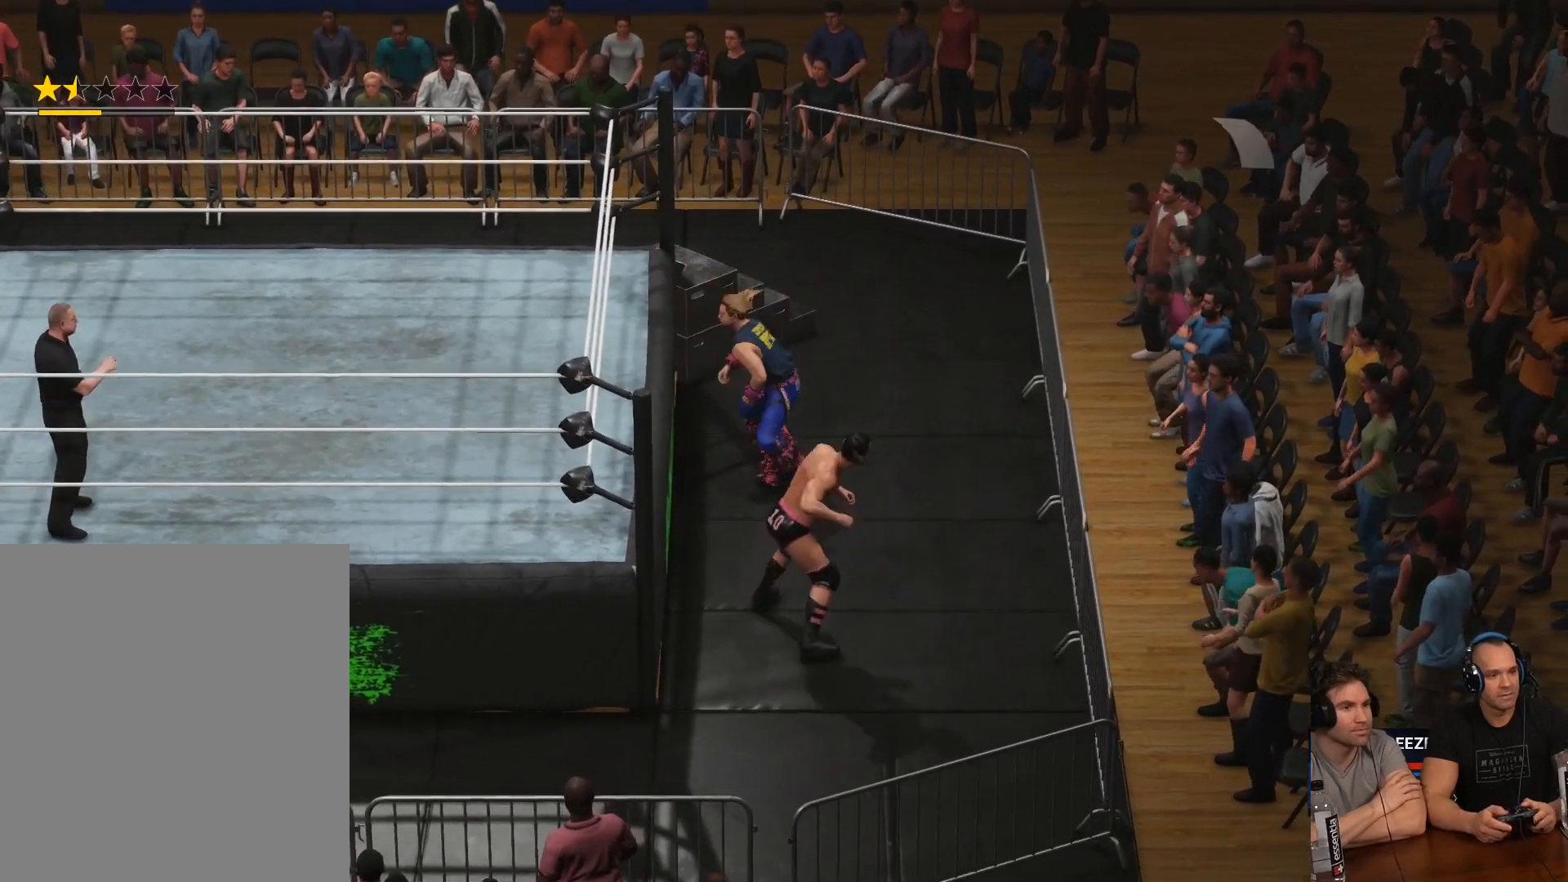
{"buttons": ["X", "L3"], "left_stick": "up", "right_stick": "center", "events": [[50, "left_stick", "up"], [83, "X", "up"], [150, "X", "down"], [217, "X", "up"], [283, "X", "down"], [383, "X", "up"], [450, "X", "down"]]}
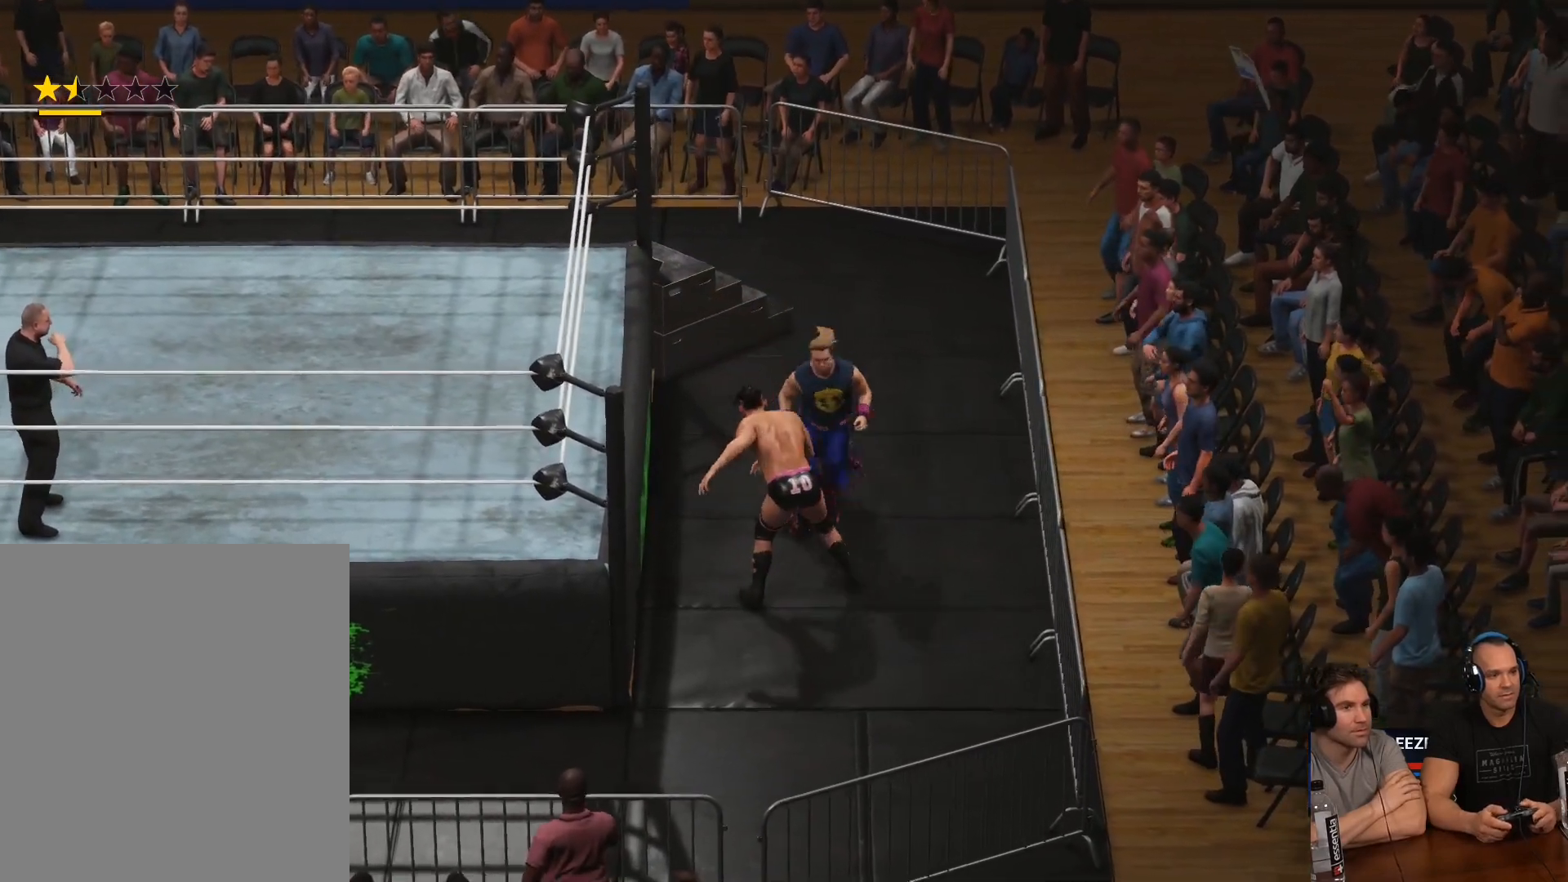
{"buttons": ["X", "L3"], "left_stick": "up-right", "right_stick": "center", "events": [[17, "X", "up"], [50, "X", "down"], [117, "X", "up"], [183, "X", "down"], [250, "left_stick", "up-right"], [283, "X", "up"], [317, "X", "down"], [383, "X", "up"], [450, "X", "down"]]}
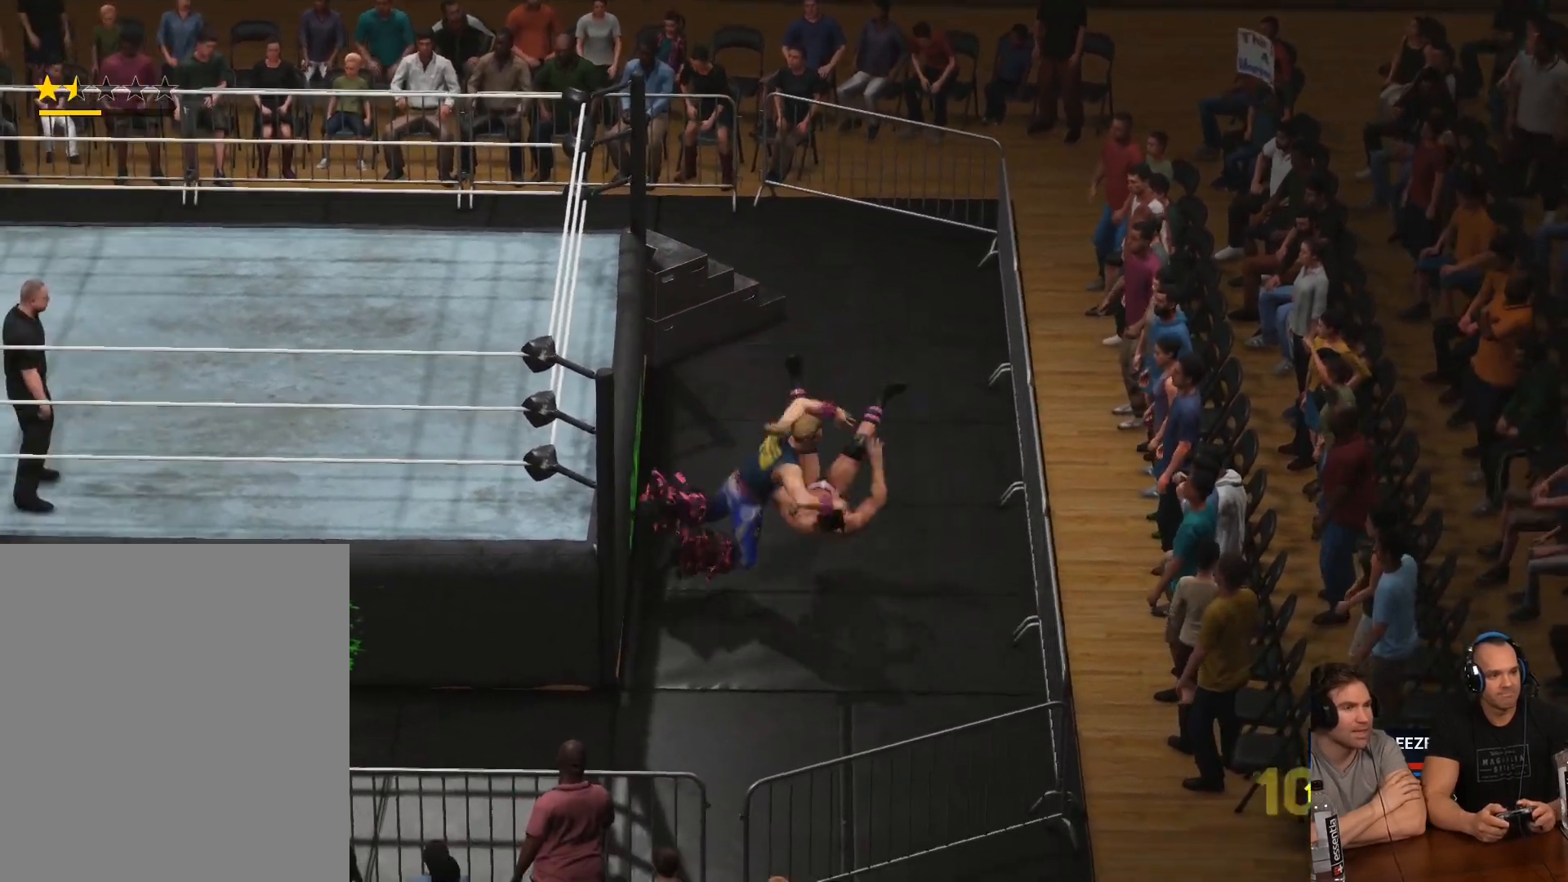
{"buttons": ["L2"], "left_stick": "up-right", "right_stick": "center", "events": [[50, "X", "up"], [117, "X", "down"], [183, "L3", "up"], [183, "X", "up"], [250, "L2", "down"], [250, "R2", "down"], [250, "X", "down"], [283, "A", "down"], [383, "A", "up"], [383, "X", "up"], [450, "R2", "up"]]}
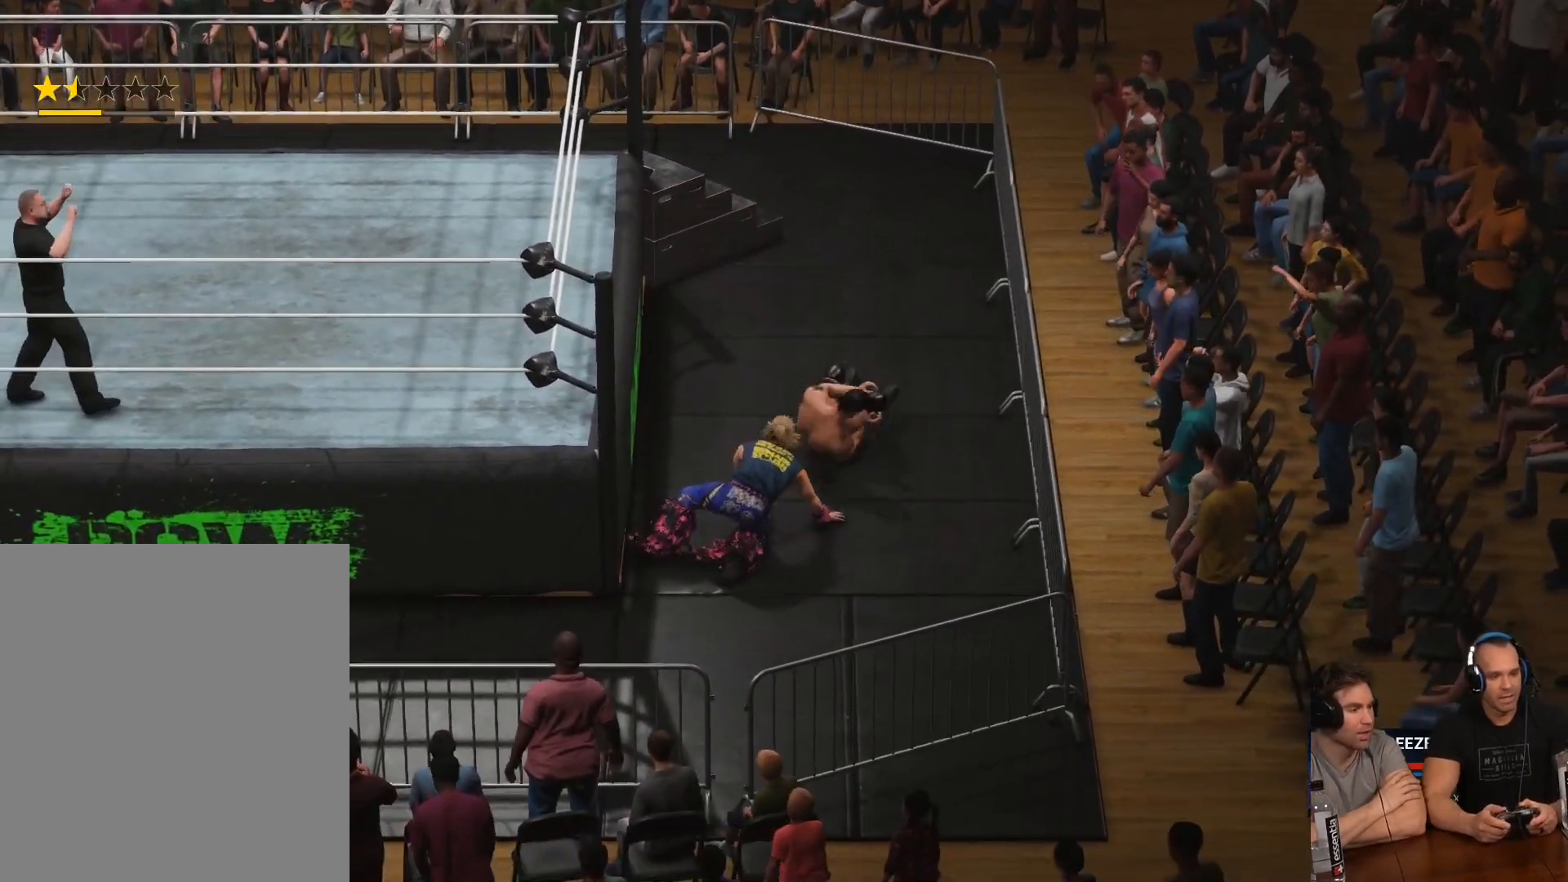
{"buttons": [], "left_stick": "center", "right_stick": "center", "events": [[50, "L2", "up"], [50, "left_stick", "up-left"], [217, "left_stick", "left"], [350, "left_stick", "center"]]}
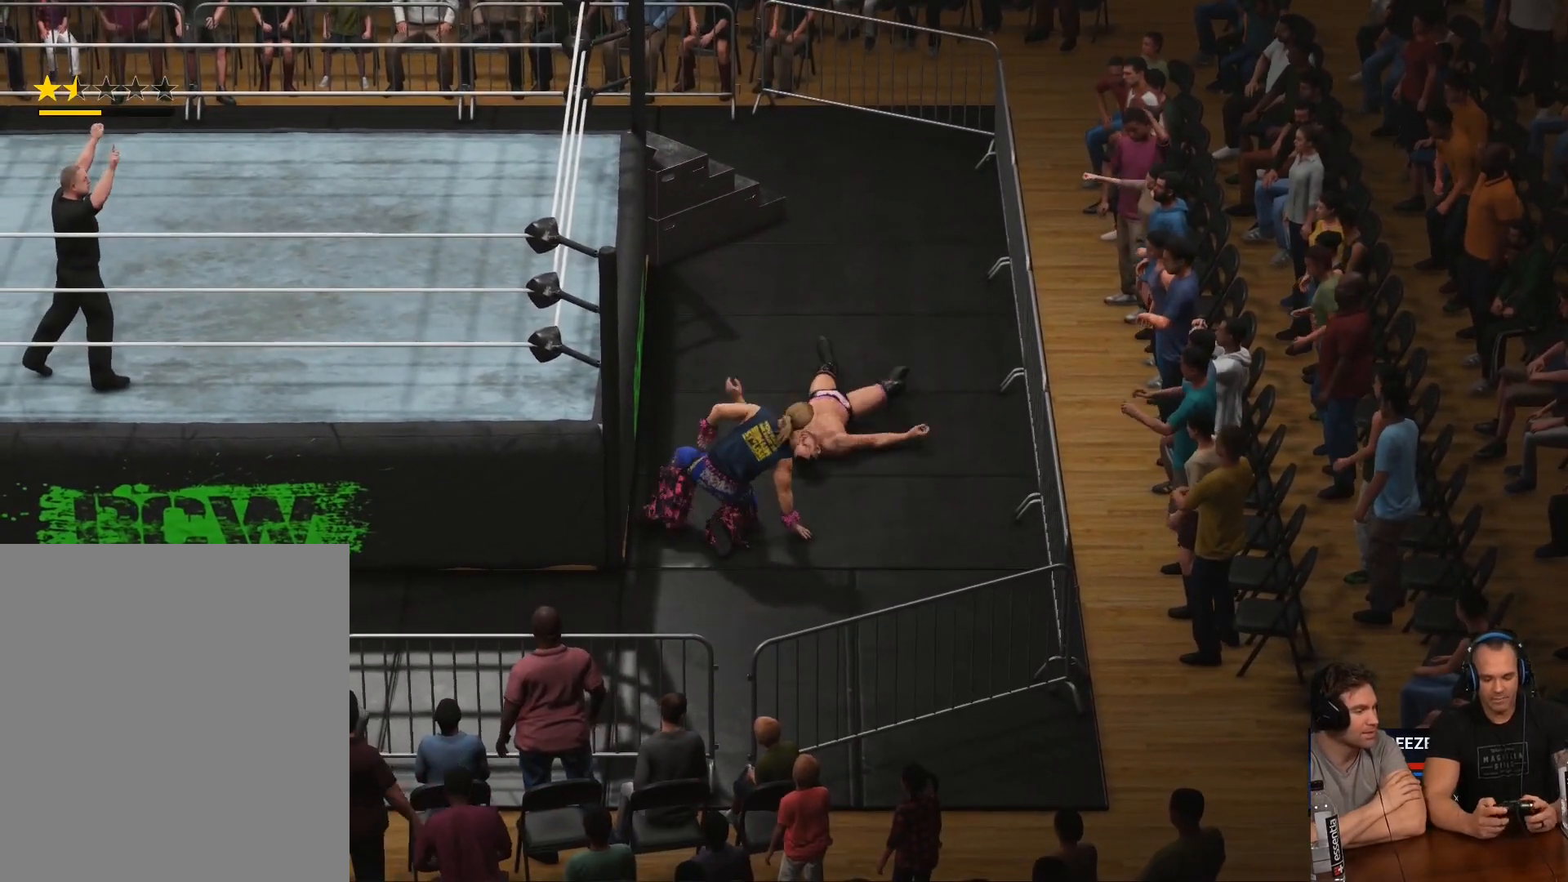
{"buttons": [], "left_stick": "up-right", "right_stick": "center", "events": [[483, "left_stick", "up-right"]]}
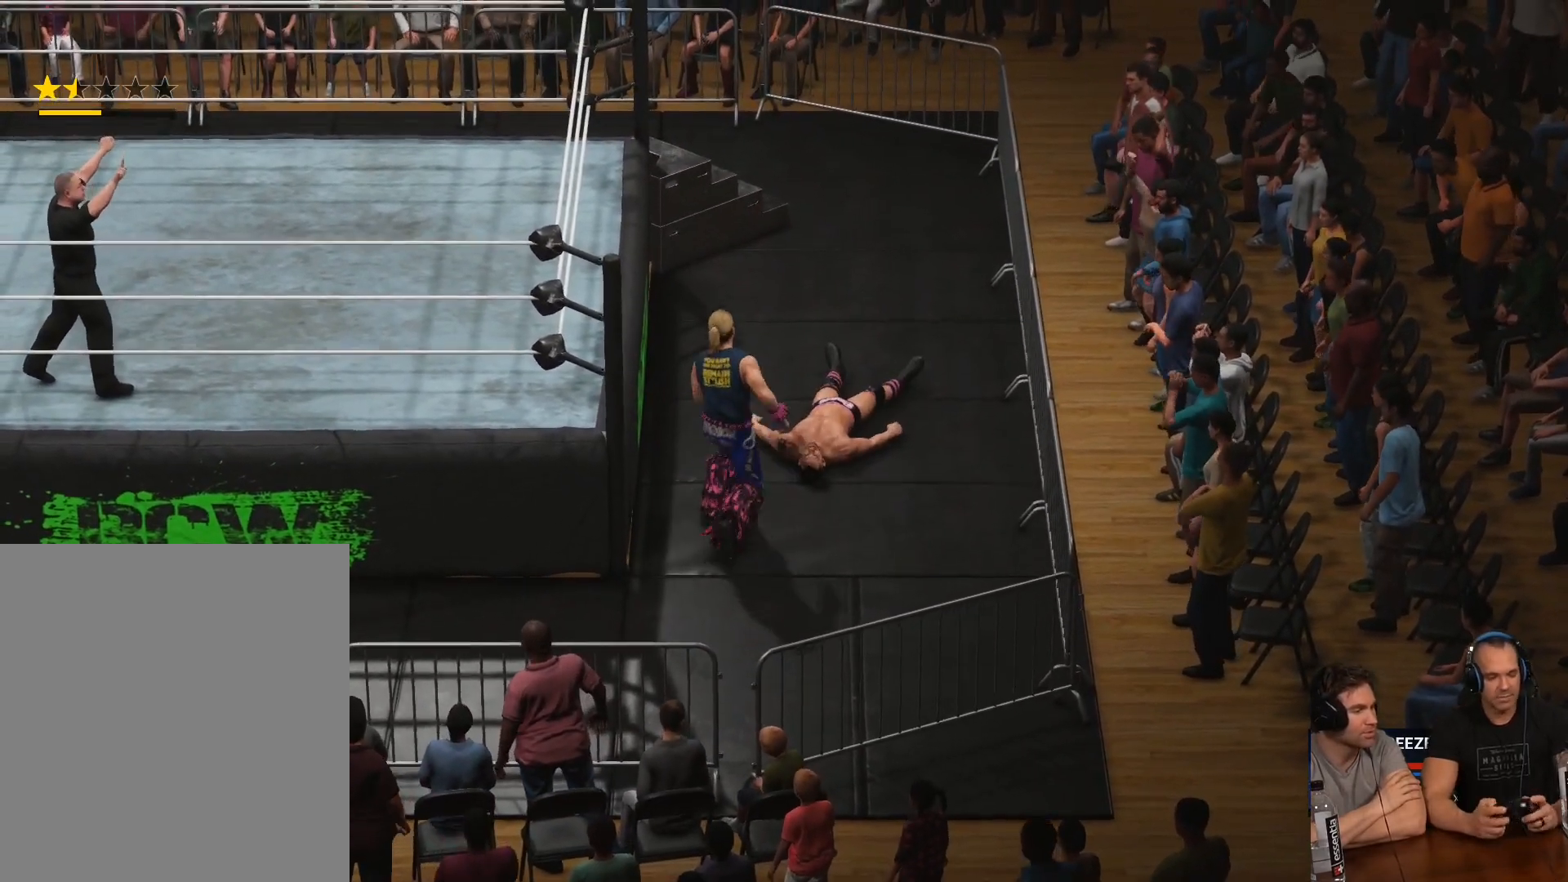
{"buttons": ["L1"], "left_stick": "up", "right_stick": "center", "events": [[17, "left_stick", "up"], [250, "R1", "down"], [417, "R1", "up"], [483, "L1", "down"]]}